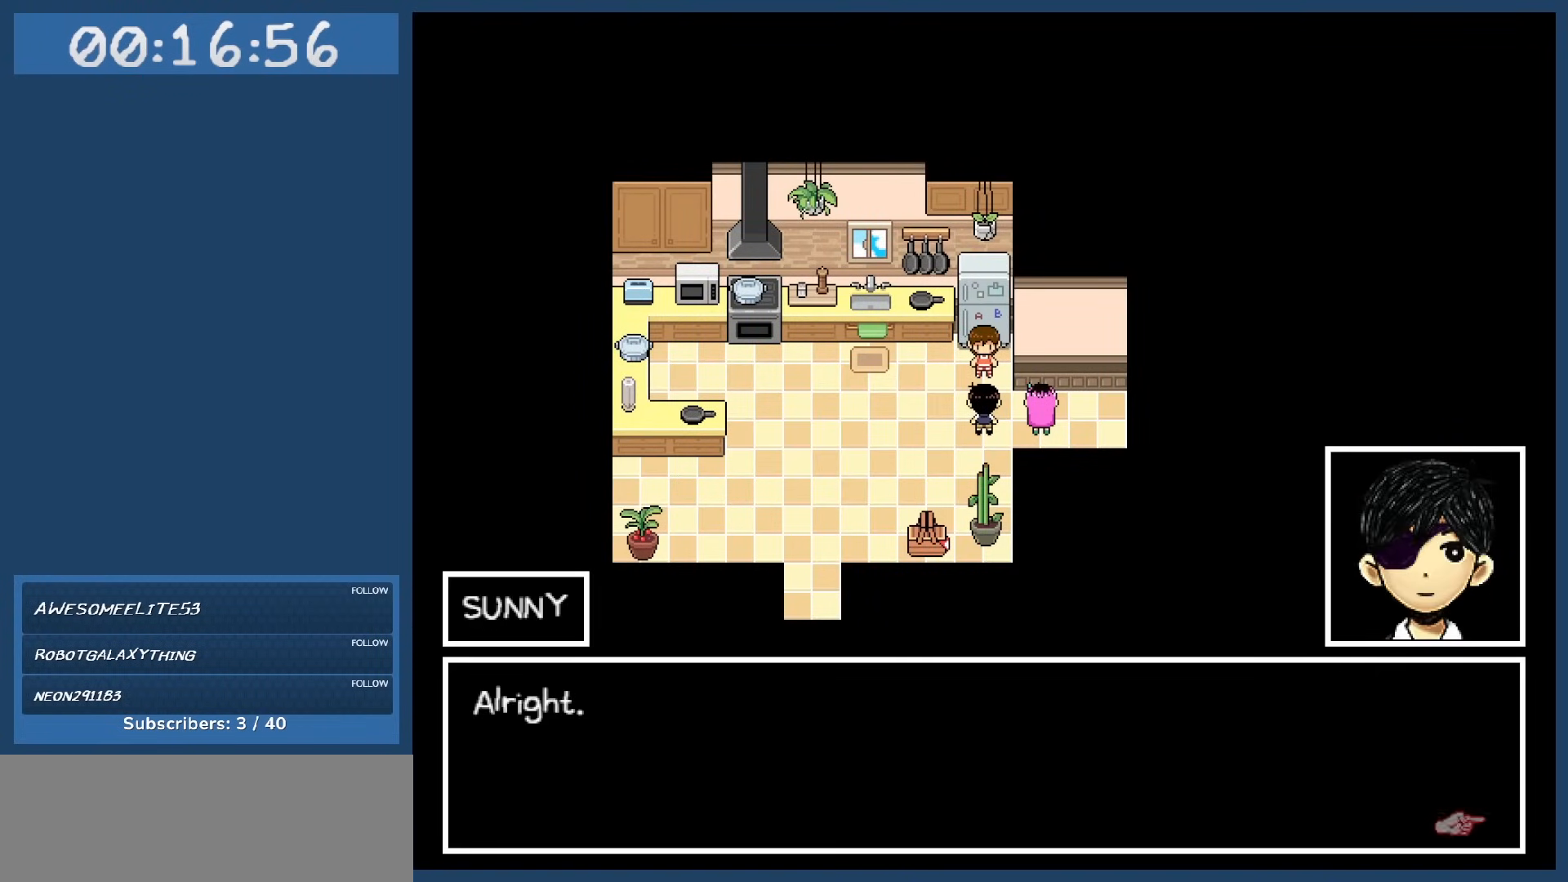
Gameplay with keyboard; each line is a JSON object with the keys held at the frame after it. "events" lists presses ("down") and releases ("up") of "c", "down", "left", "right", "shift", "space", "up", "x" and "z" between this image and that frame as [ms after this image, input, new state], when the widget could be followed in between. No other keys are recorded. Mouse input is not recorded.
{"keys": [], "events": []}
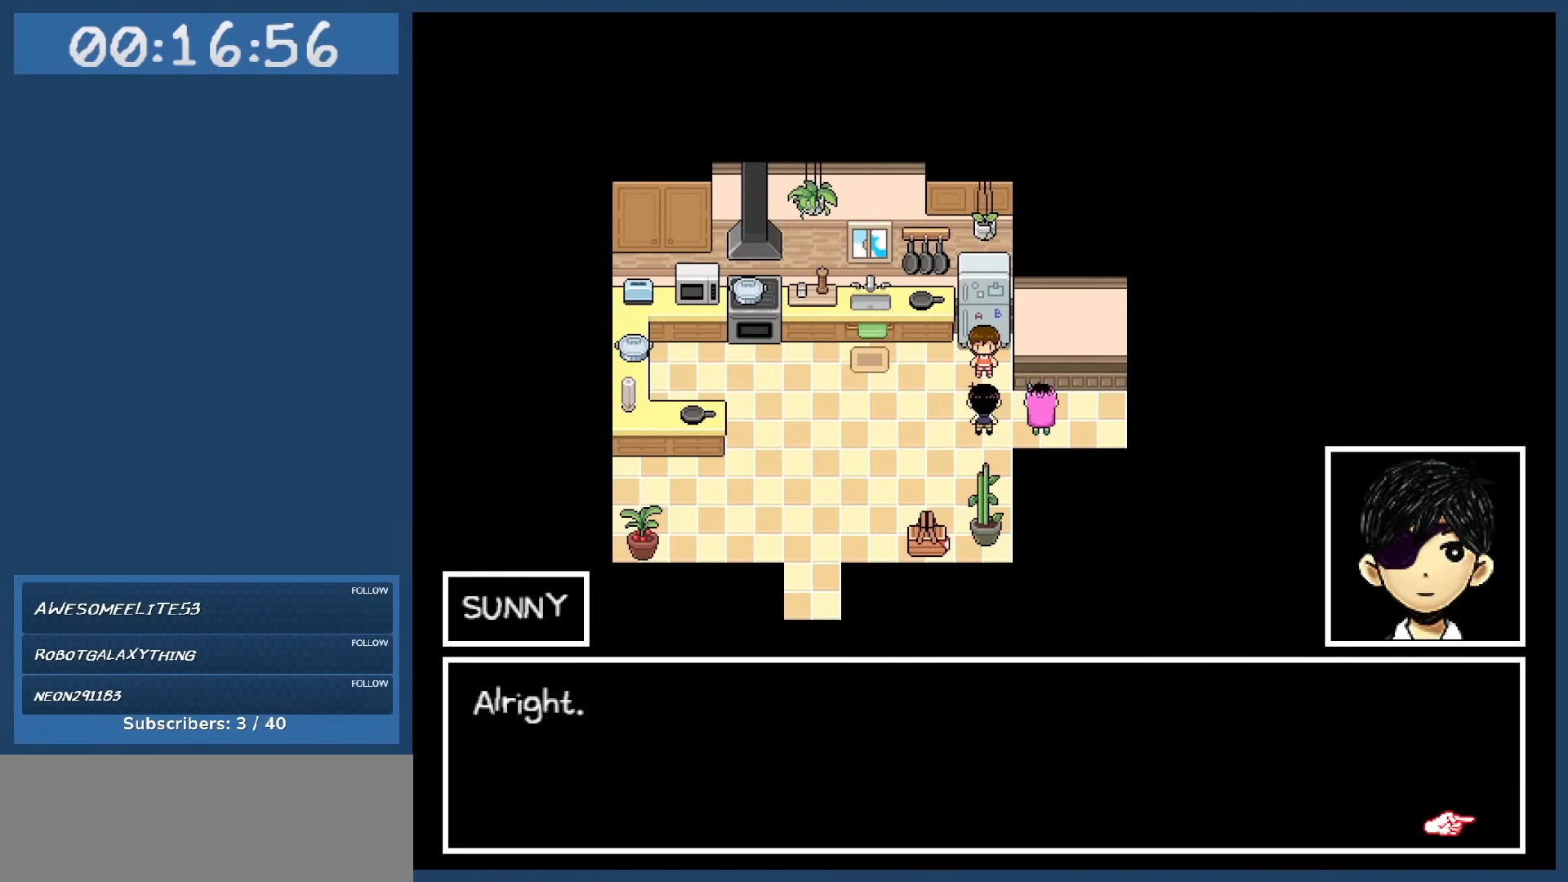
{"keys": [], "events": [[100, "z", "down"], [200, "z", "up"]]}
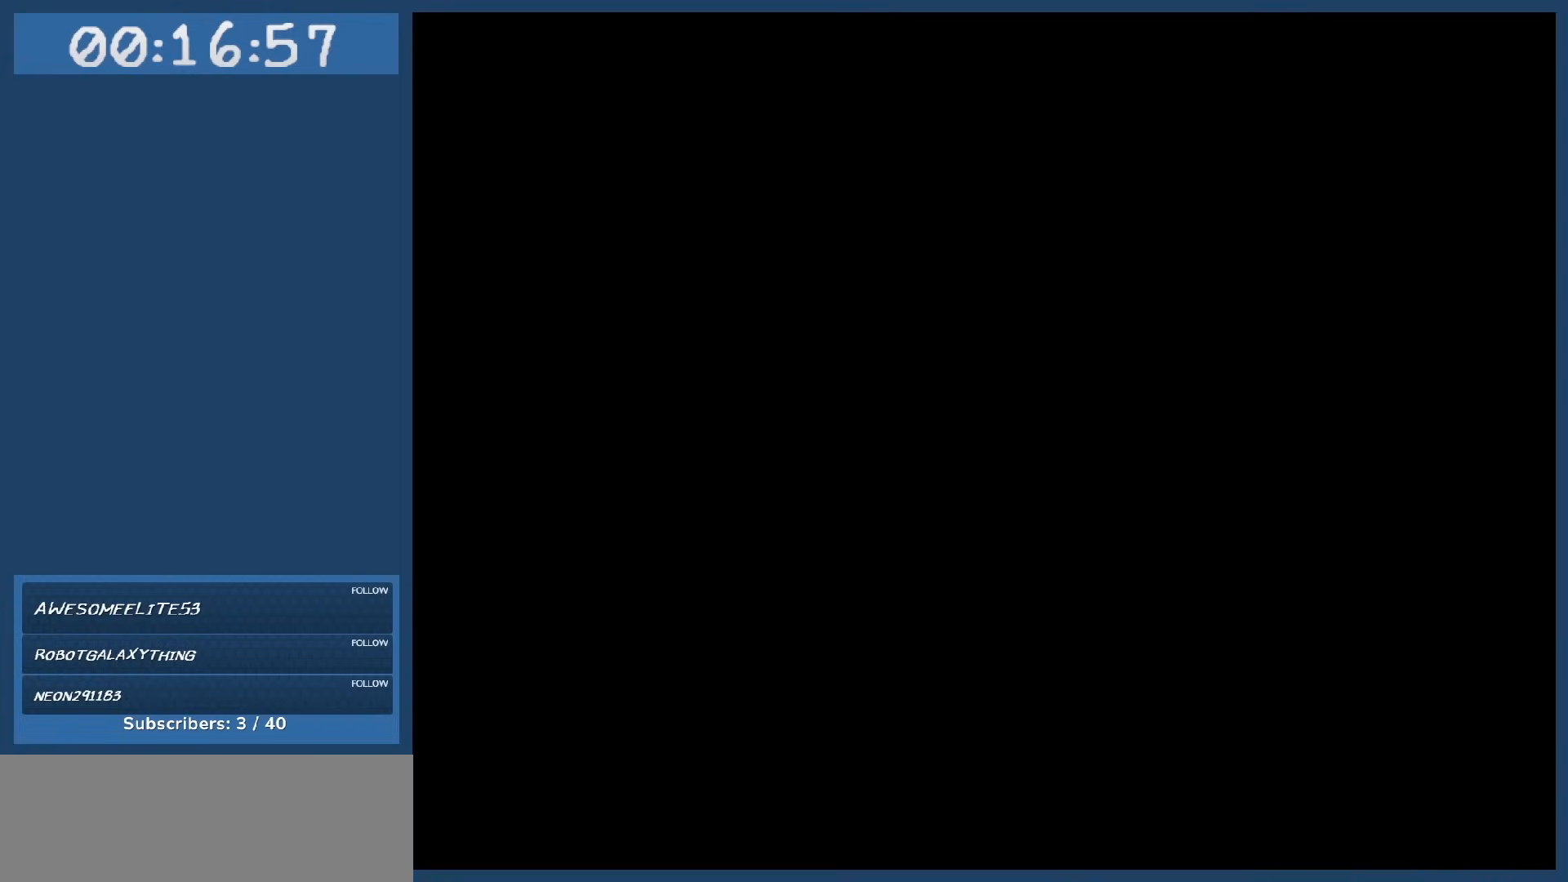
{"keys": ["left"], "events": [[33, "left", "down"]]}
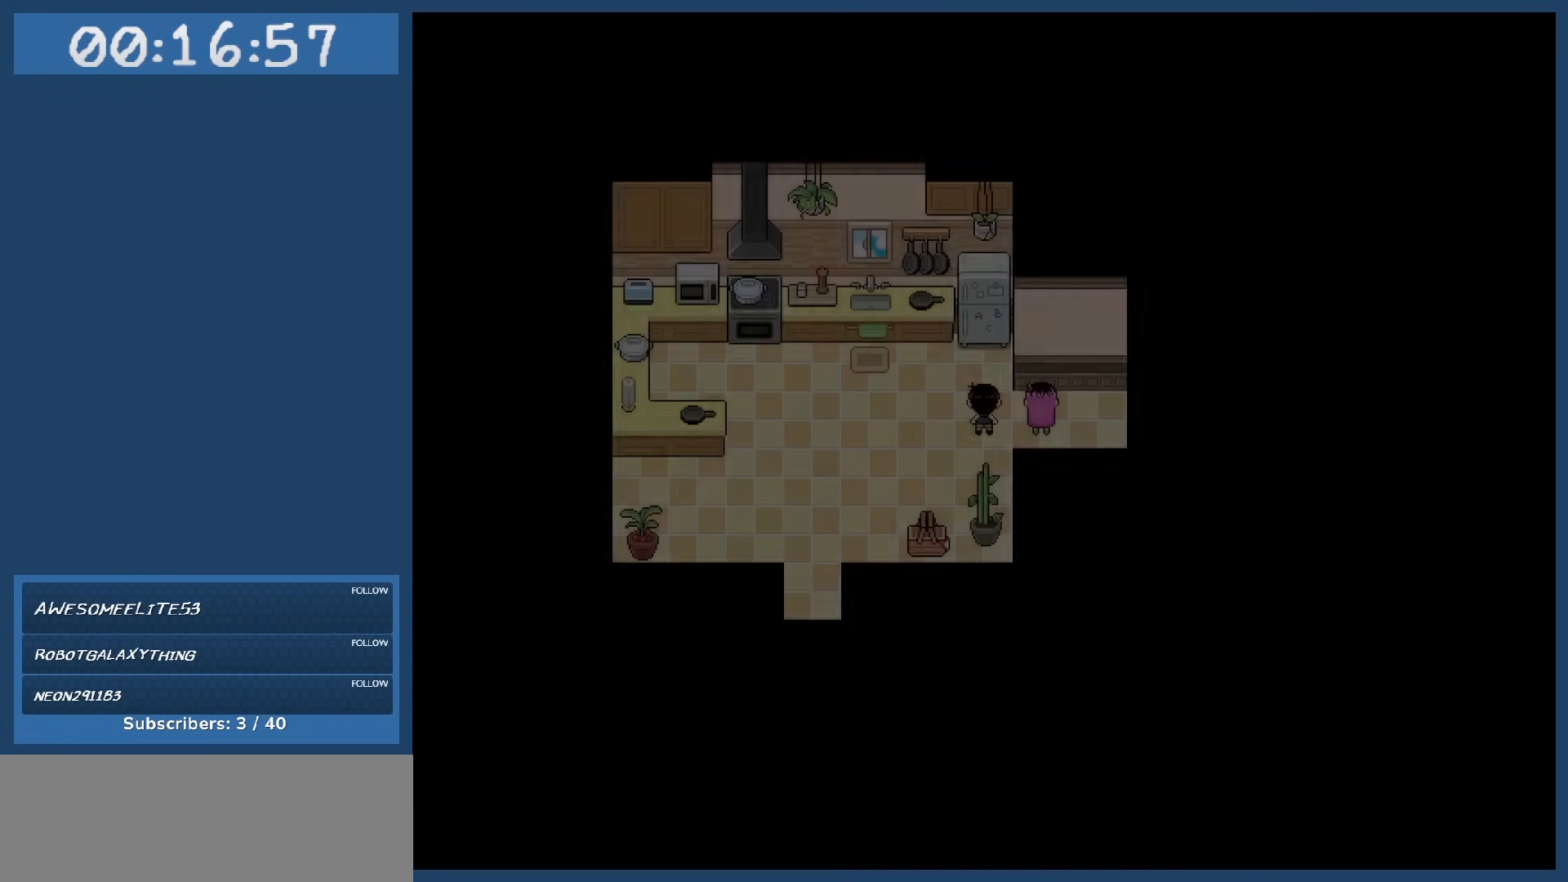
{"keys": ["left"], "events": []}
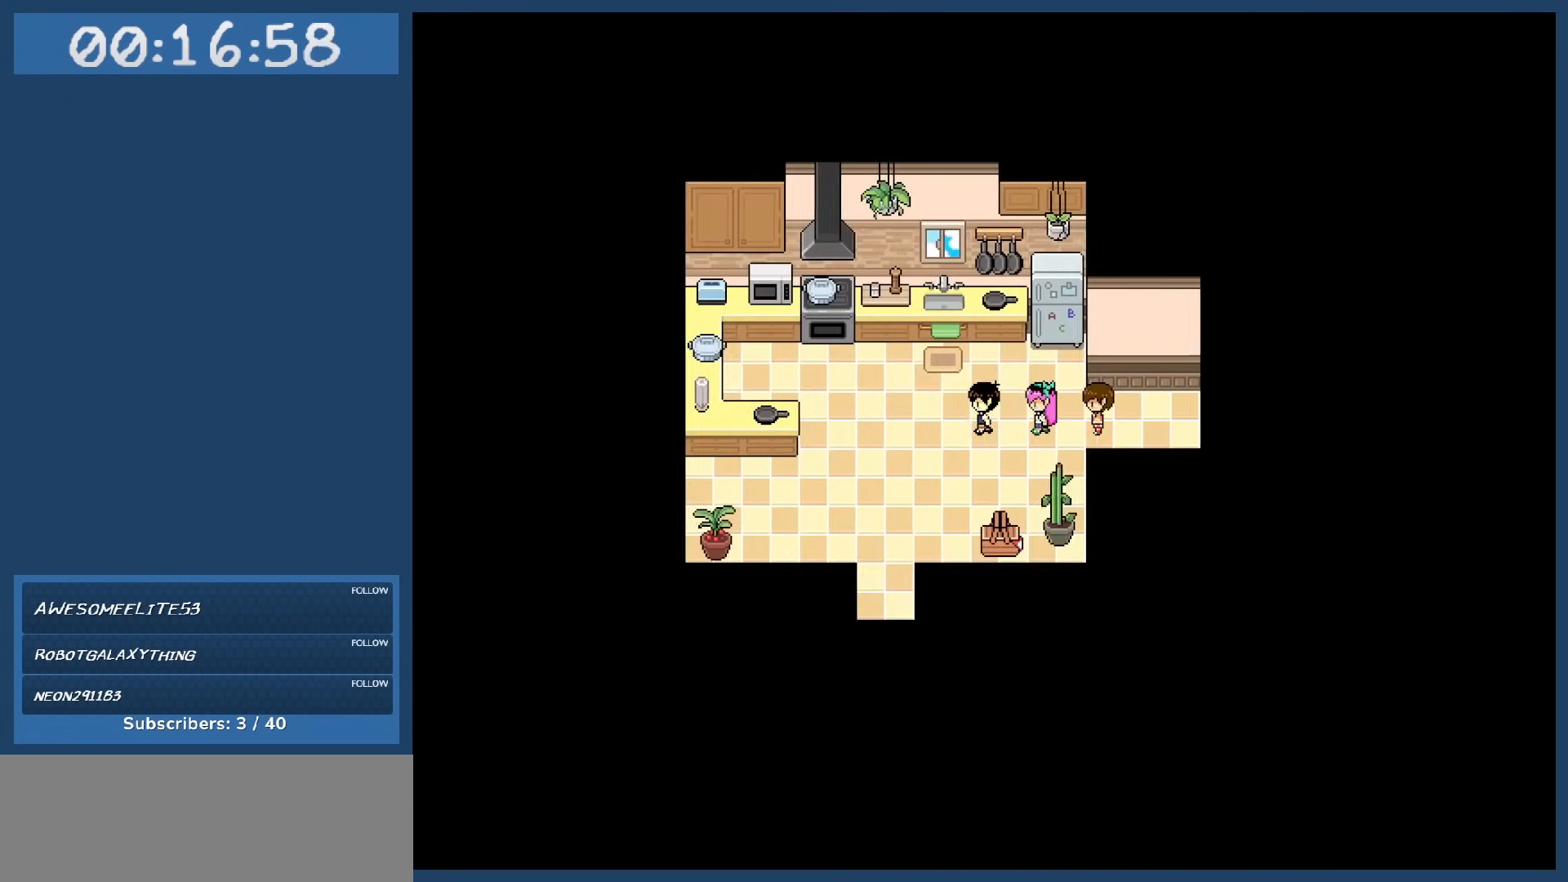
{"keys": ["down"], "events": [[250, "left", "up"], [300, "down", "down"]]}
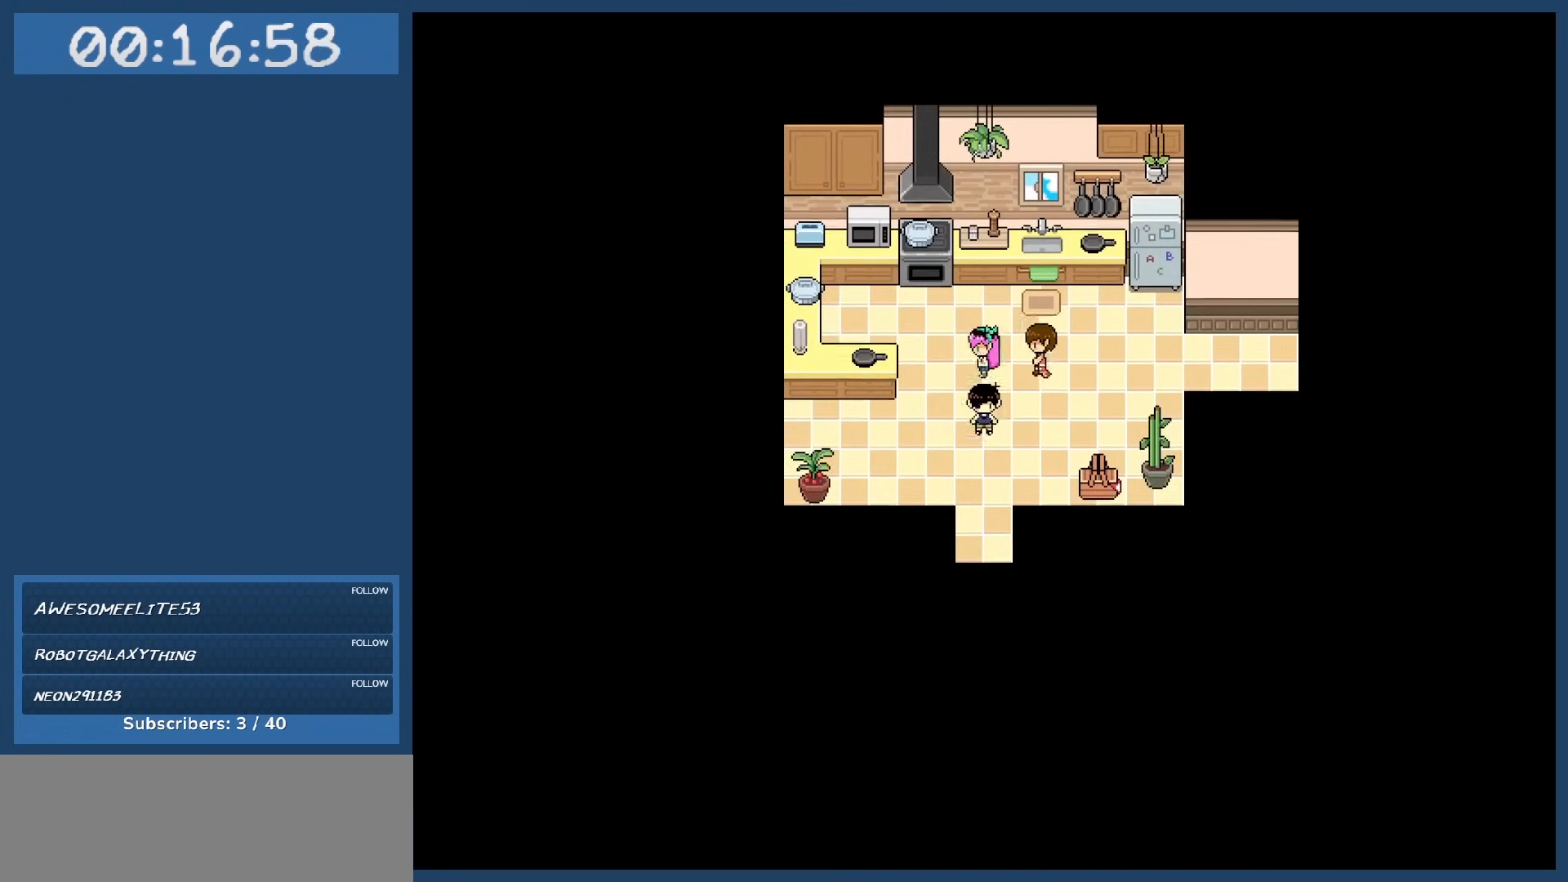
{"keys": ["down"], "events": []}
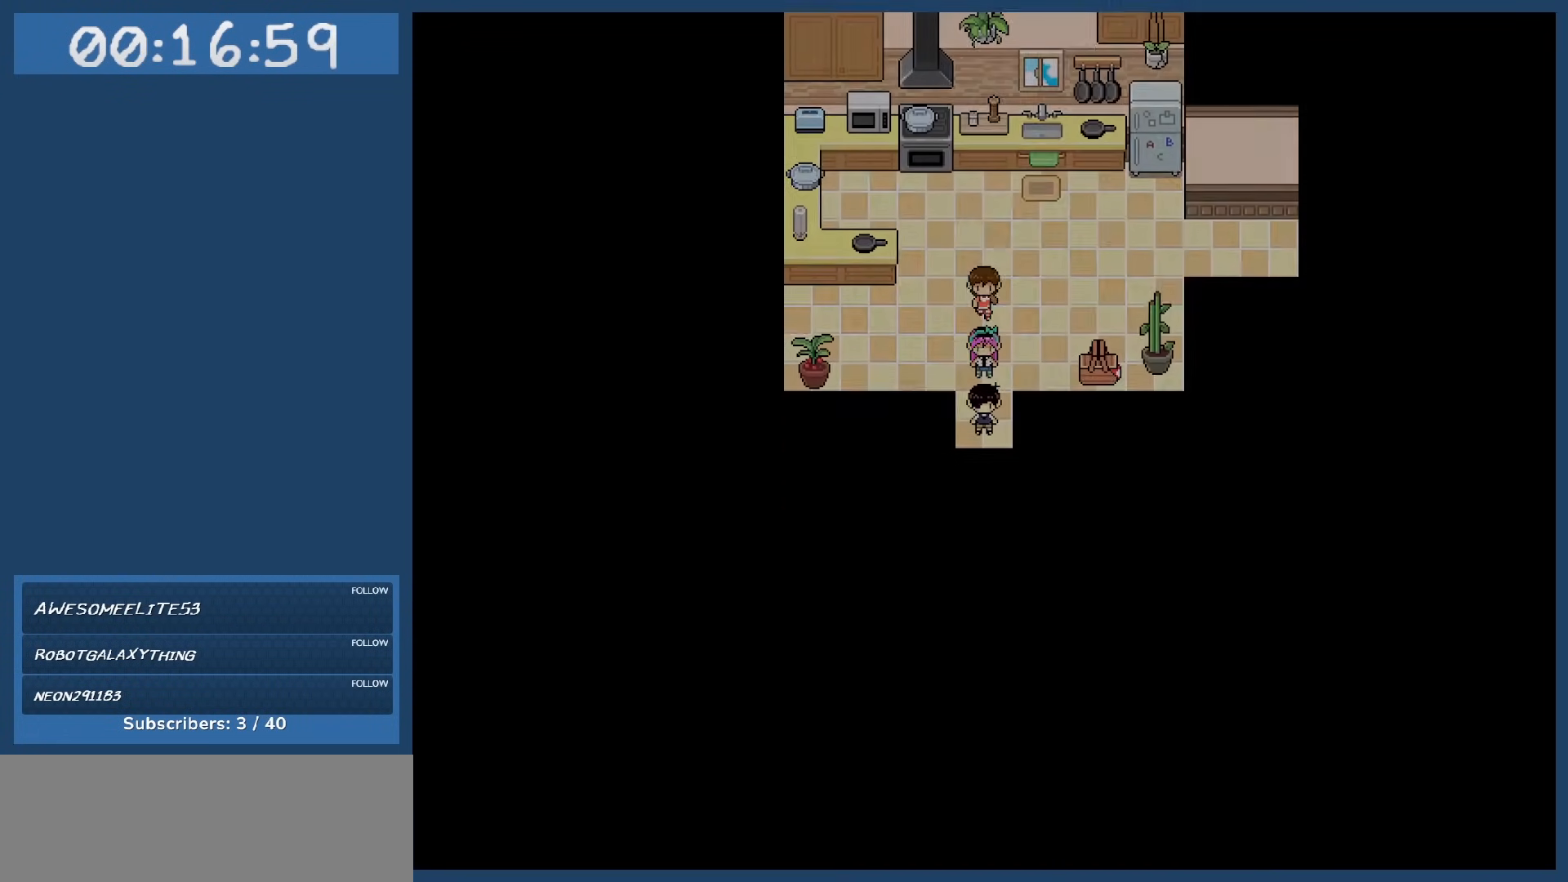
{"keys": [], "events": [[367, "down", "up"]]}
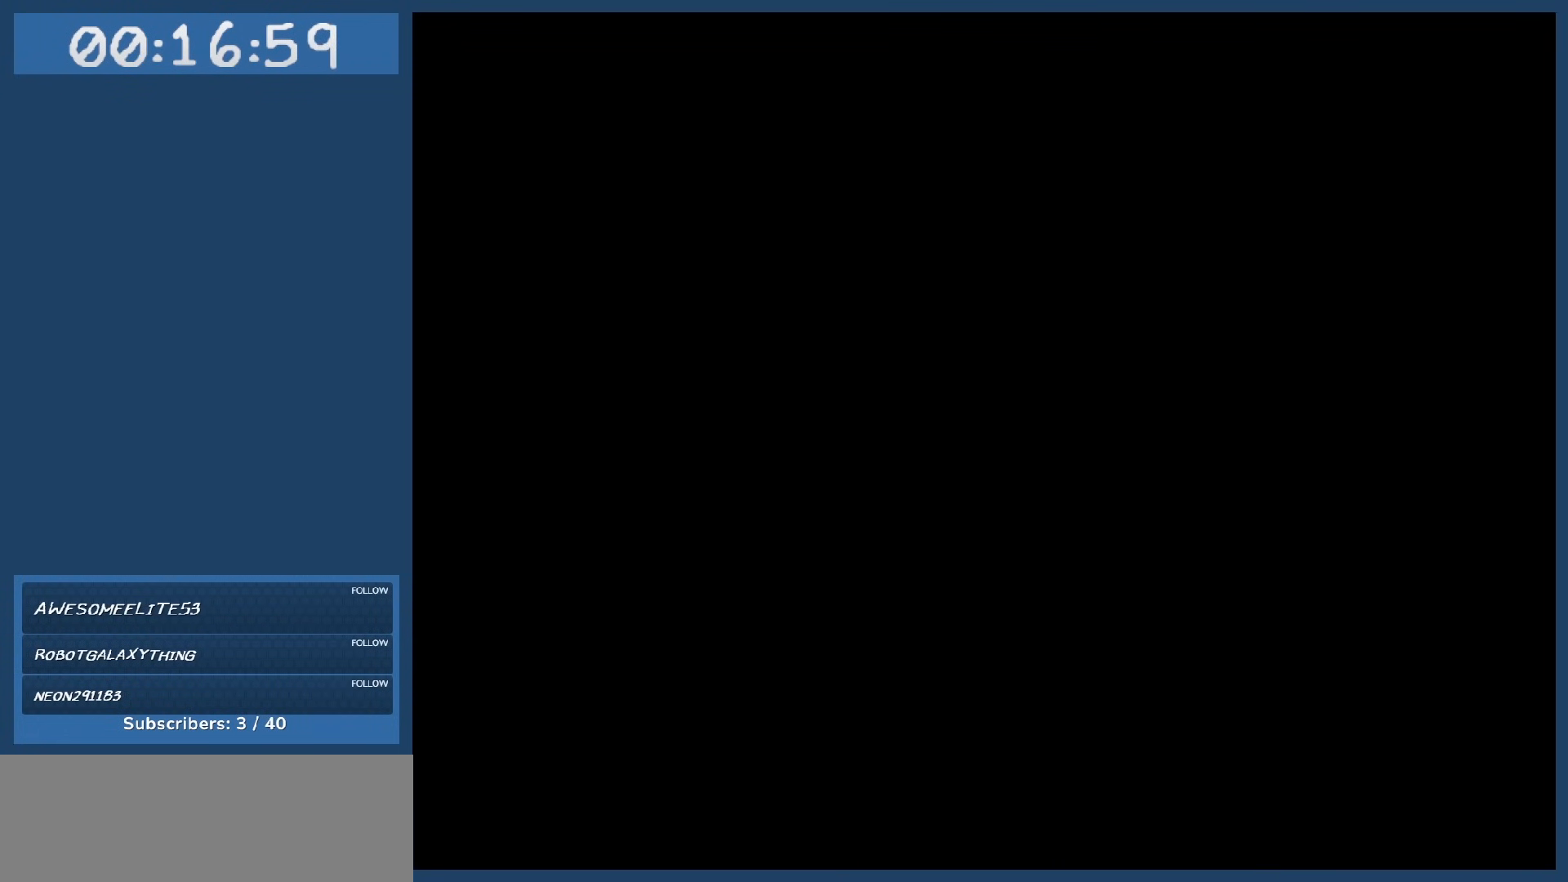
{"keys": [], "events": [[300, "down", "down"], [433, "down", "up"]]}
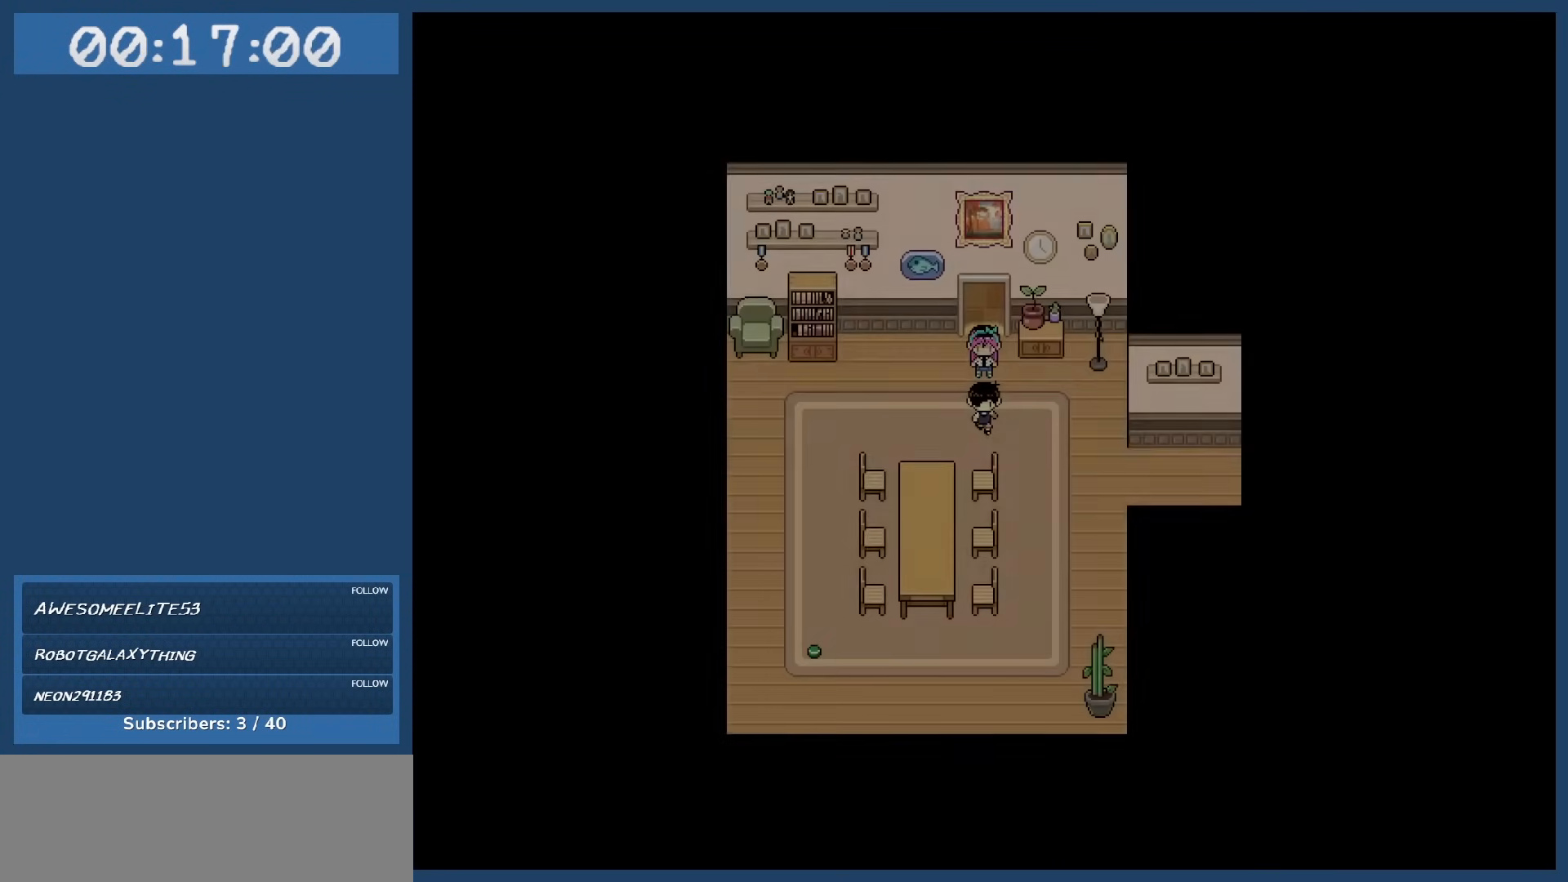
{"keys": ["up"], "events": [[83, "left", "down"], [217, "left", "up"], [267, "up", "down"]]}
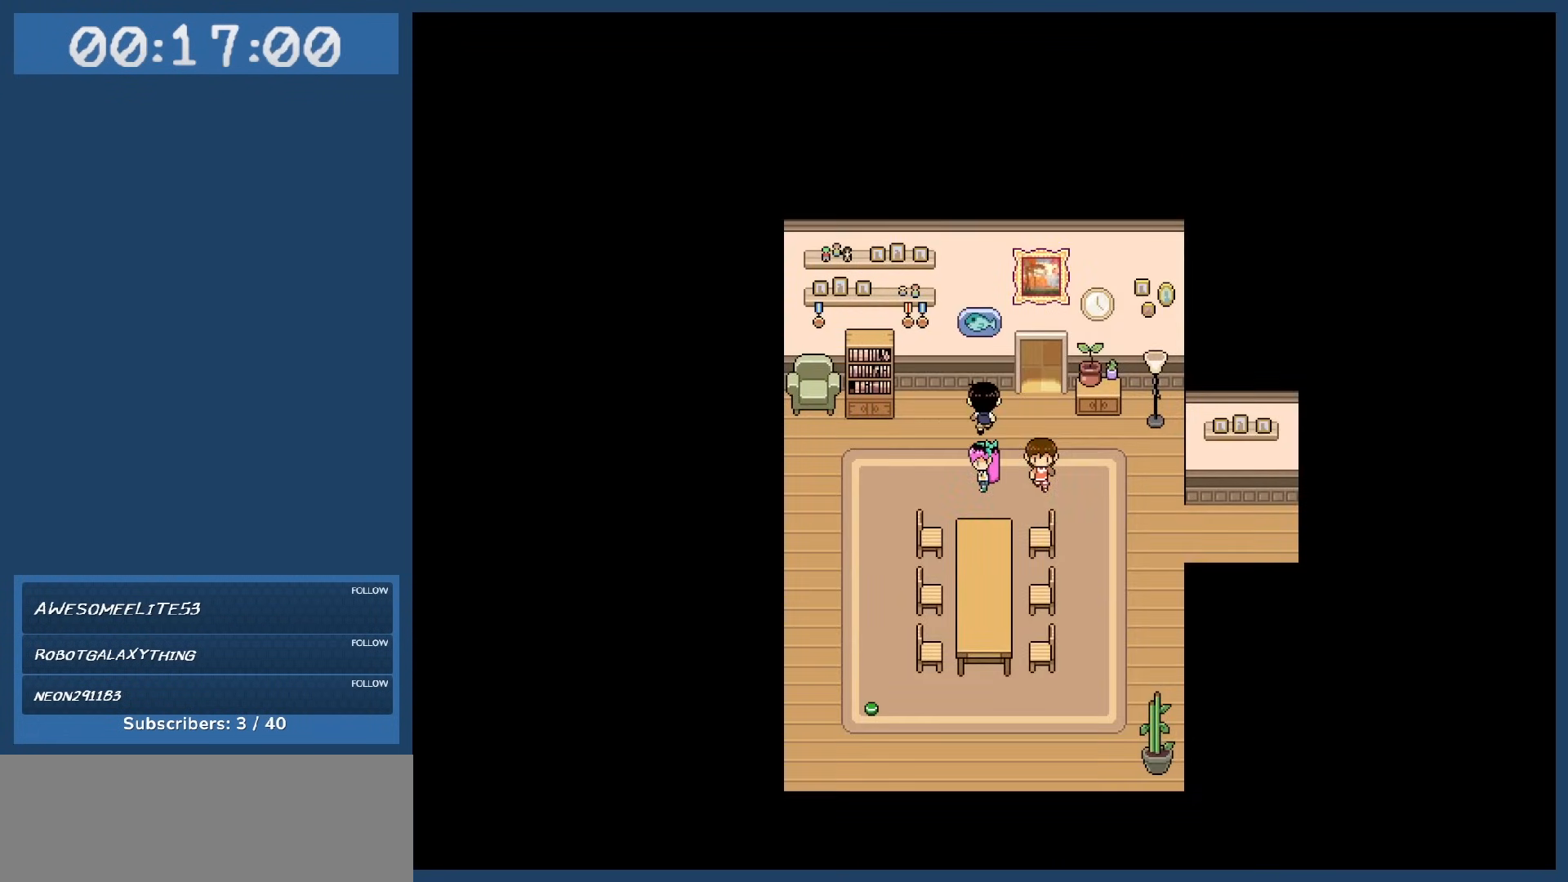
{"keys": ["up"], "events": [[50, "up", "up"], [83, "z", "down"], [233, "z", "up"], [333, "right", "down"], [467, "right", "up"], [467, "up", "down"]]}
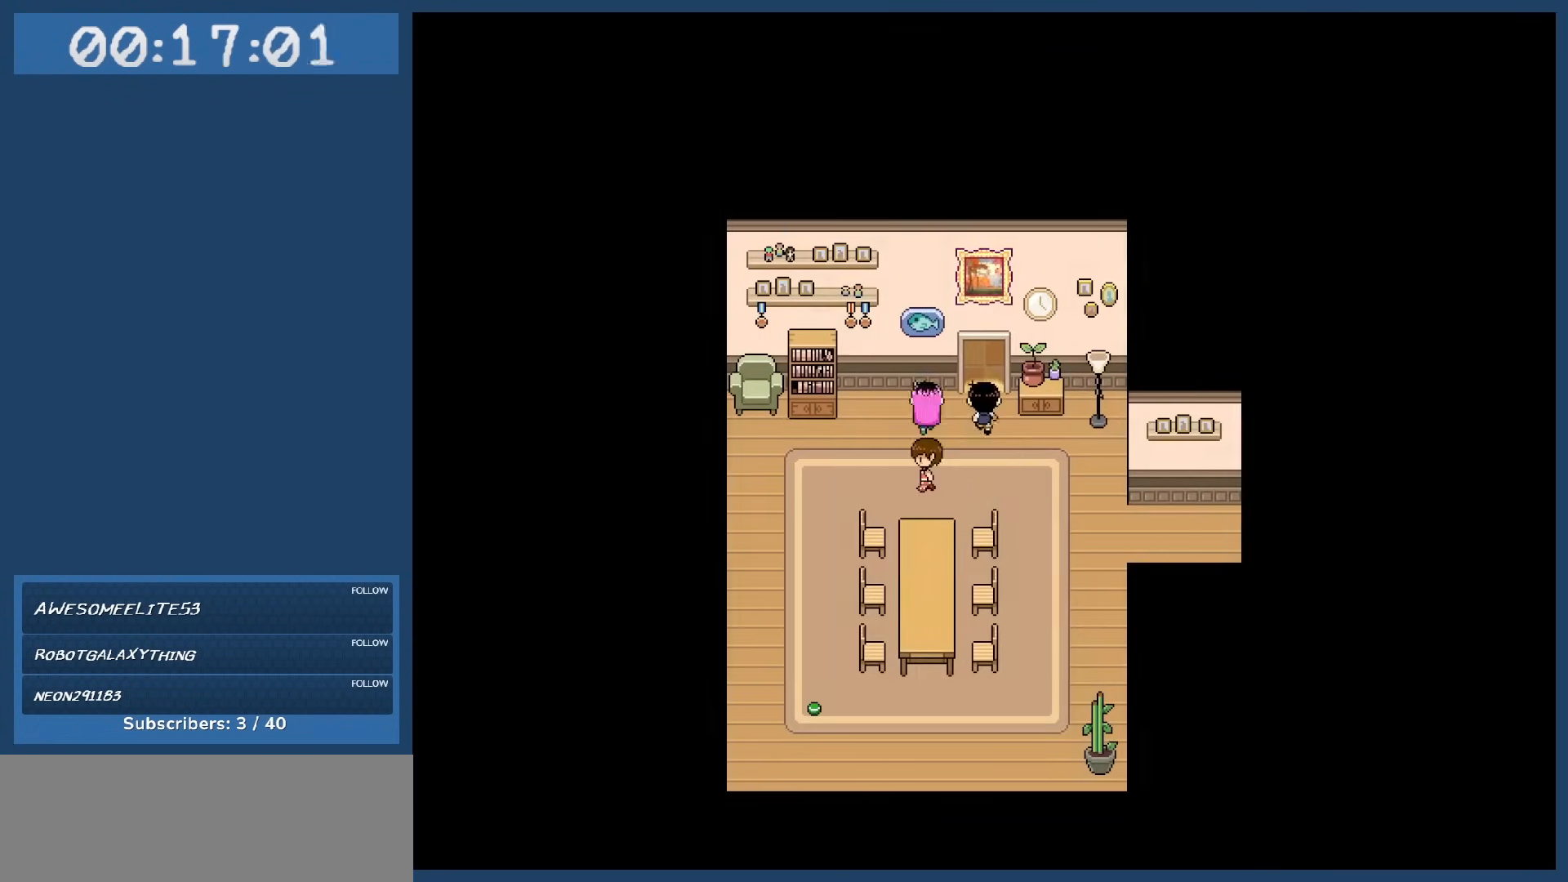
{"keys": ["up"], "events": []}
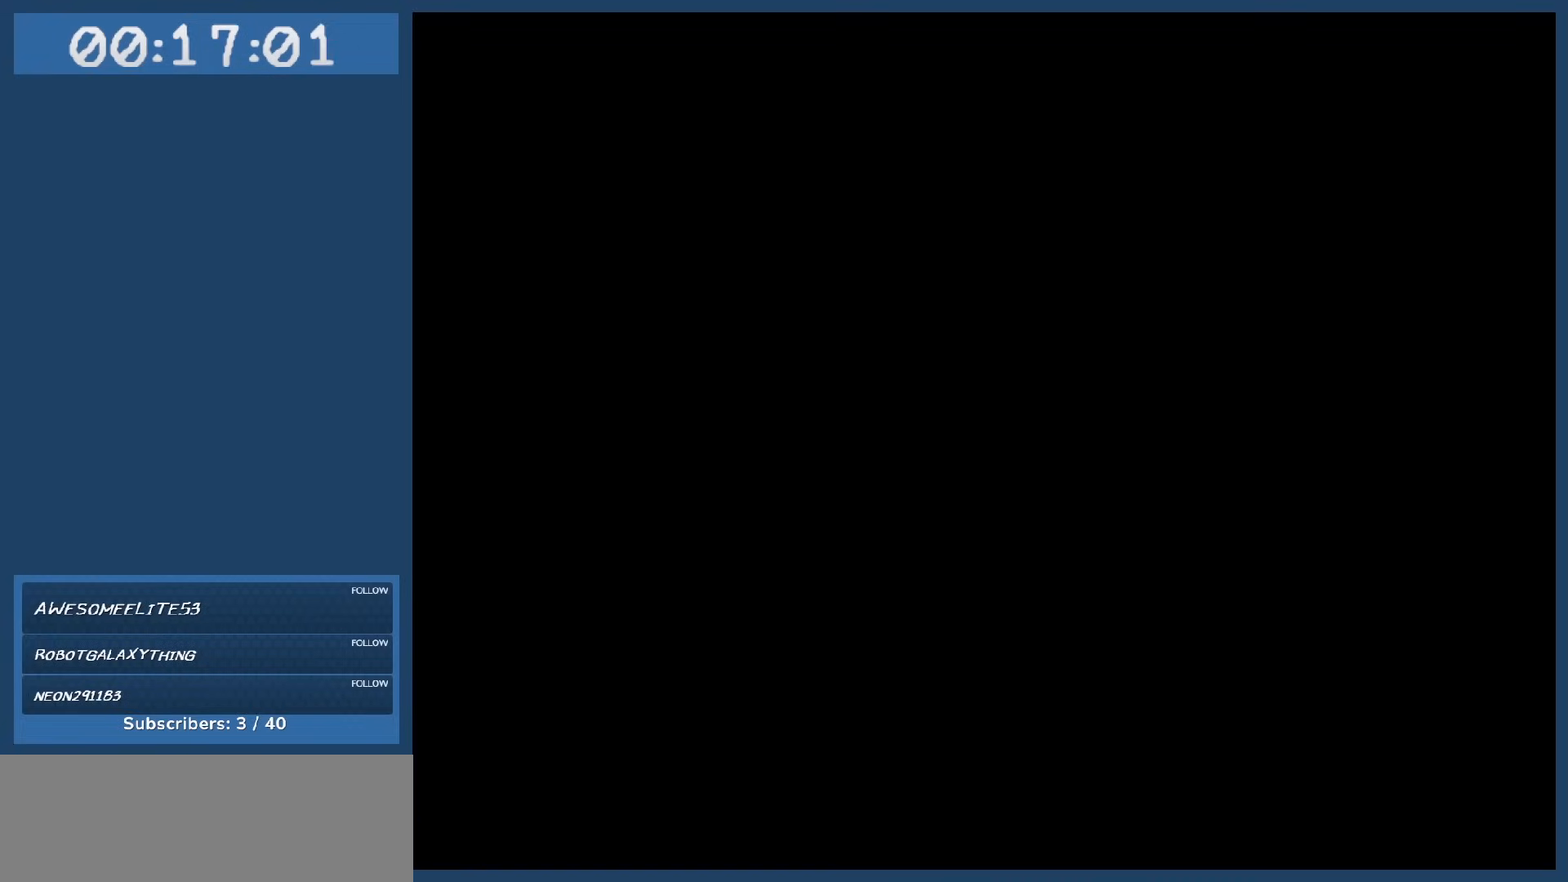
{"keys": ["up"], "events": []}
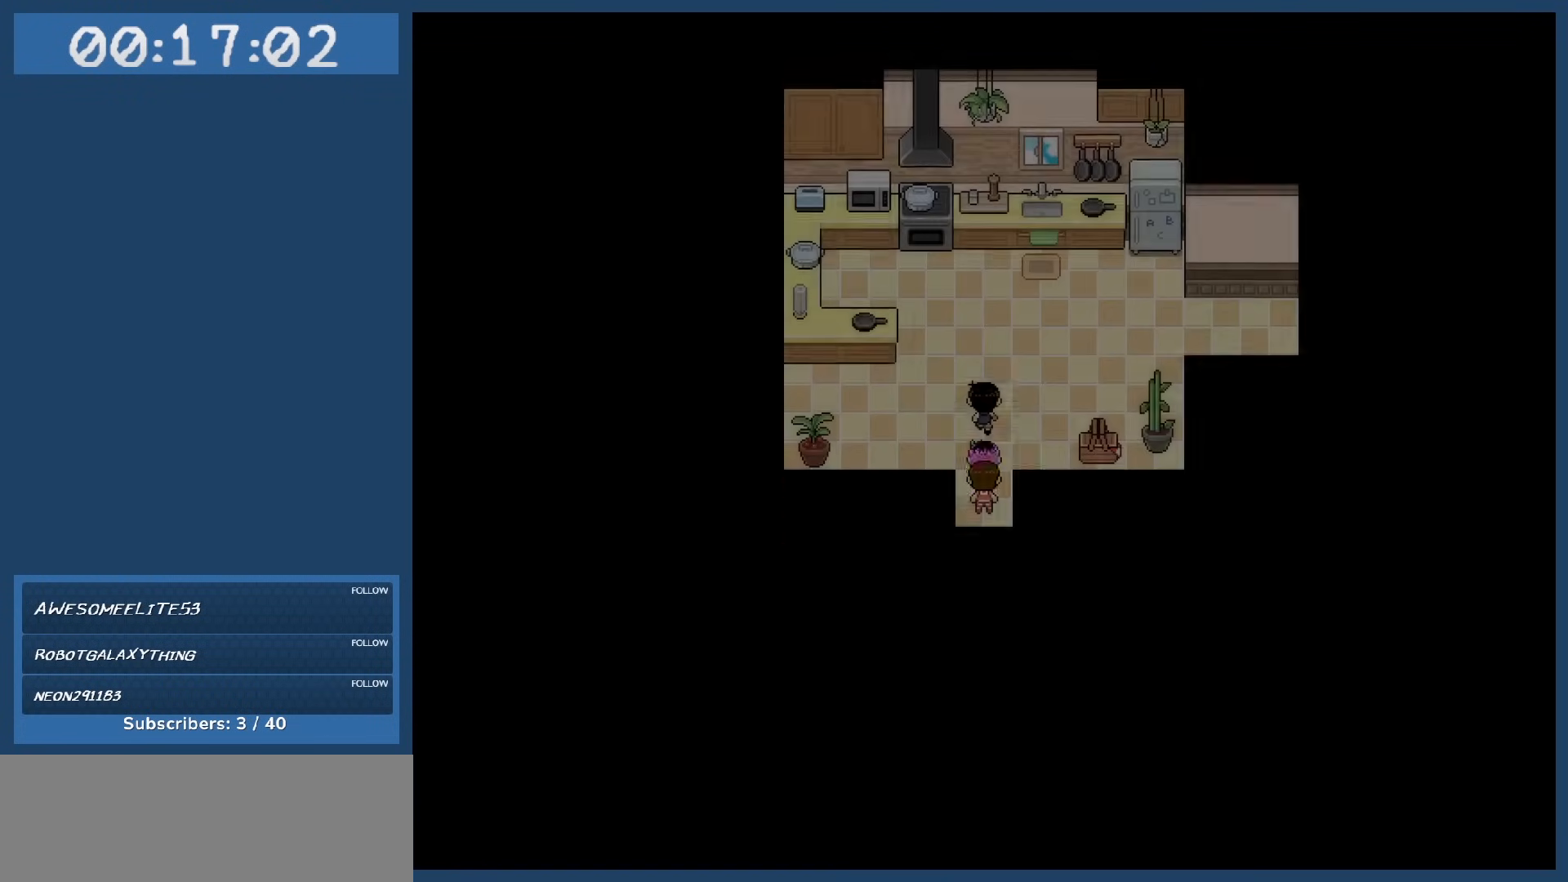
{"keys": ["right"], "events": [[183, "right", "down"], [233, "up", "up"]]}
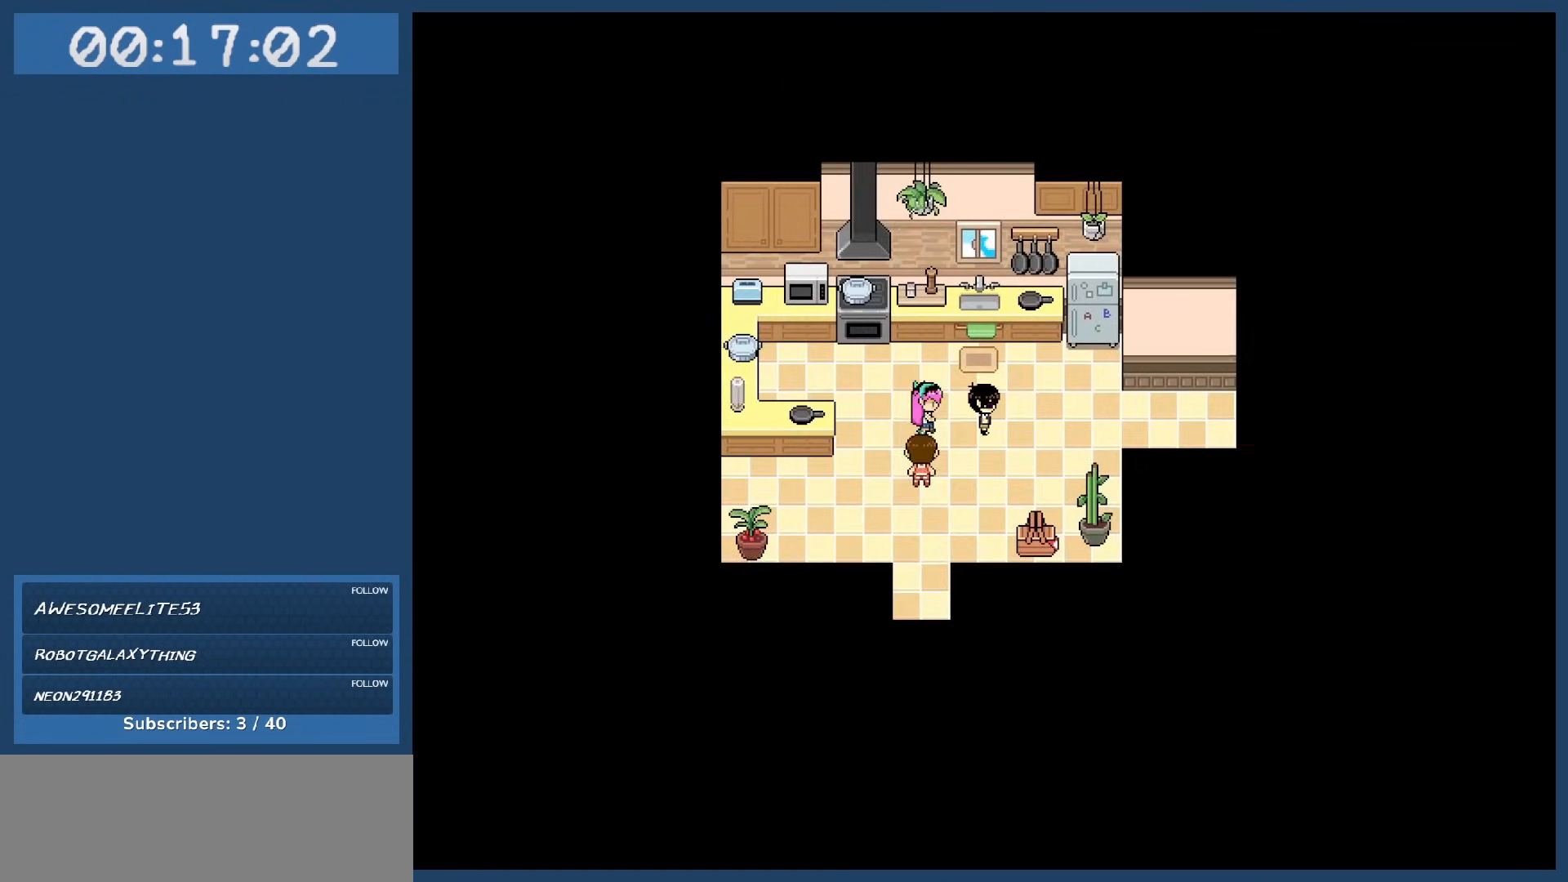
{"keys": [], "events": [[67, "right", "up"], [100, "x", "down"], [200, "x", "up"]]}
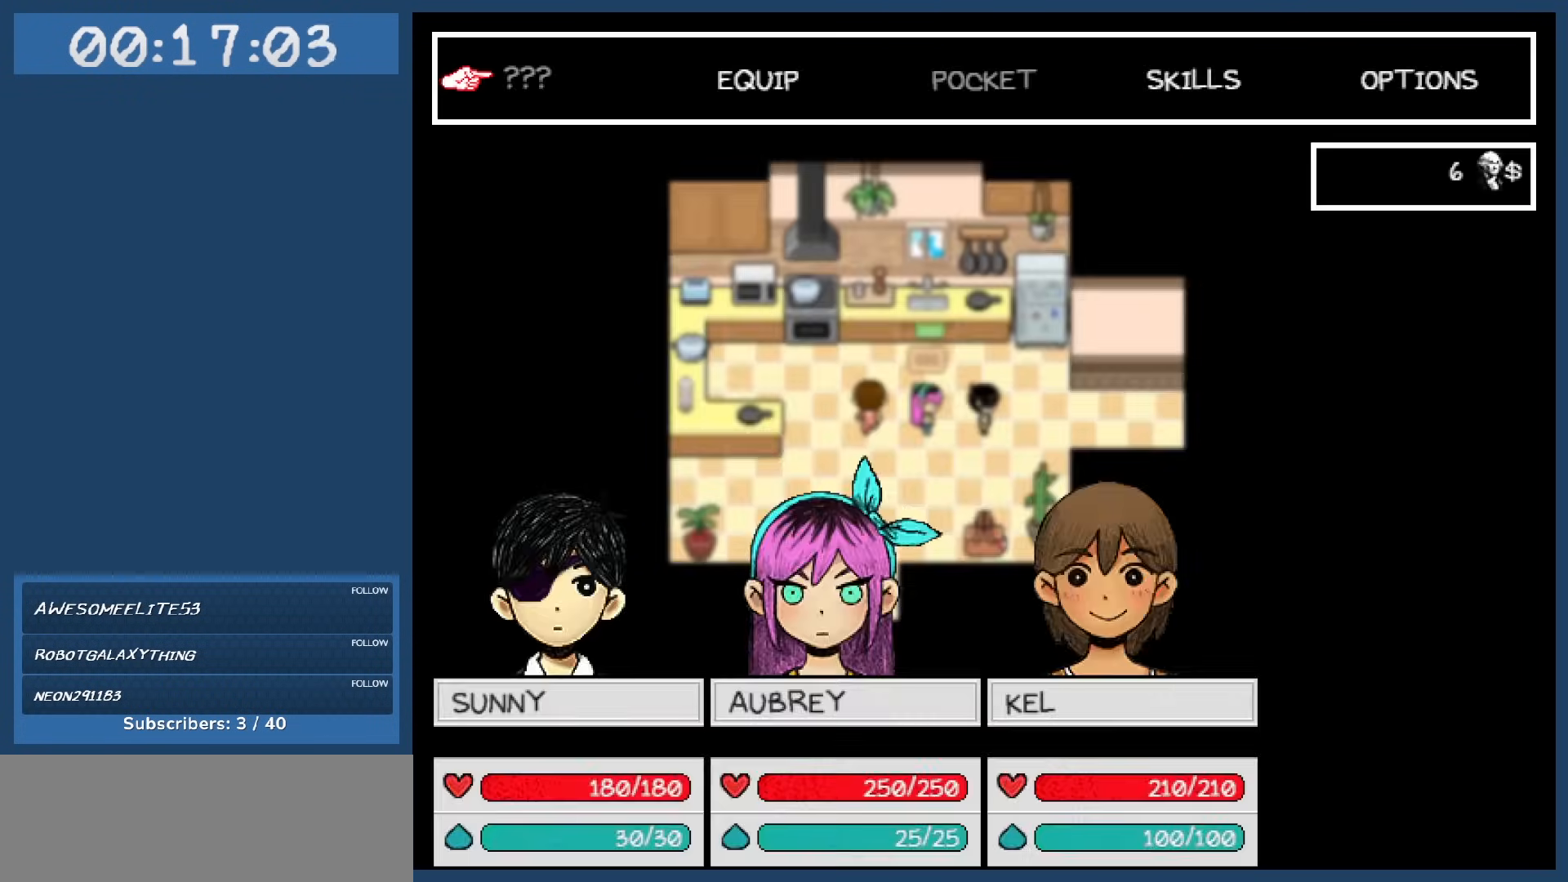
{"keys": ["right"], "events": [[33, "right", "down"], [83, "x", "down"], [167, "x", "up"]]}
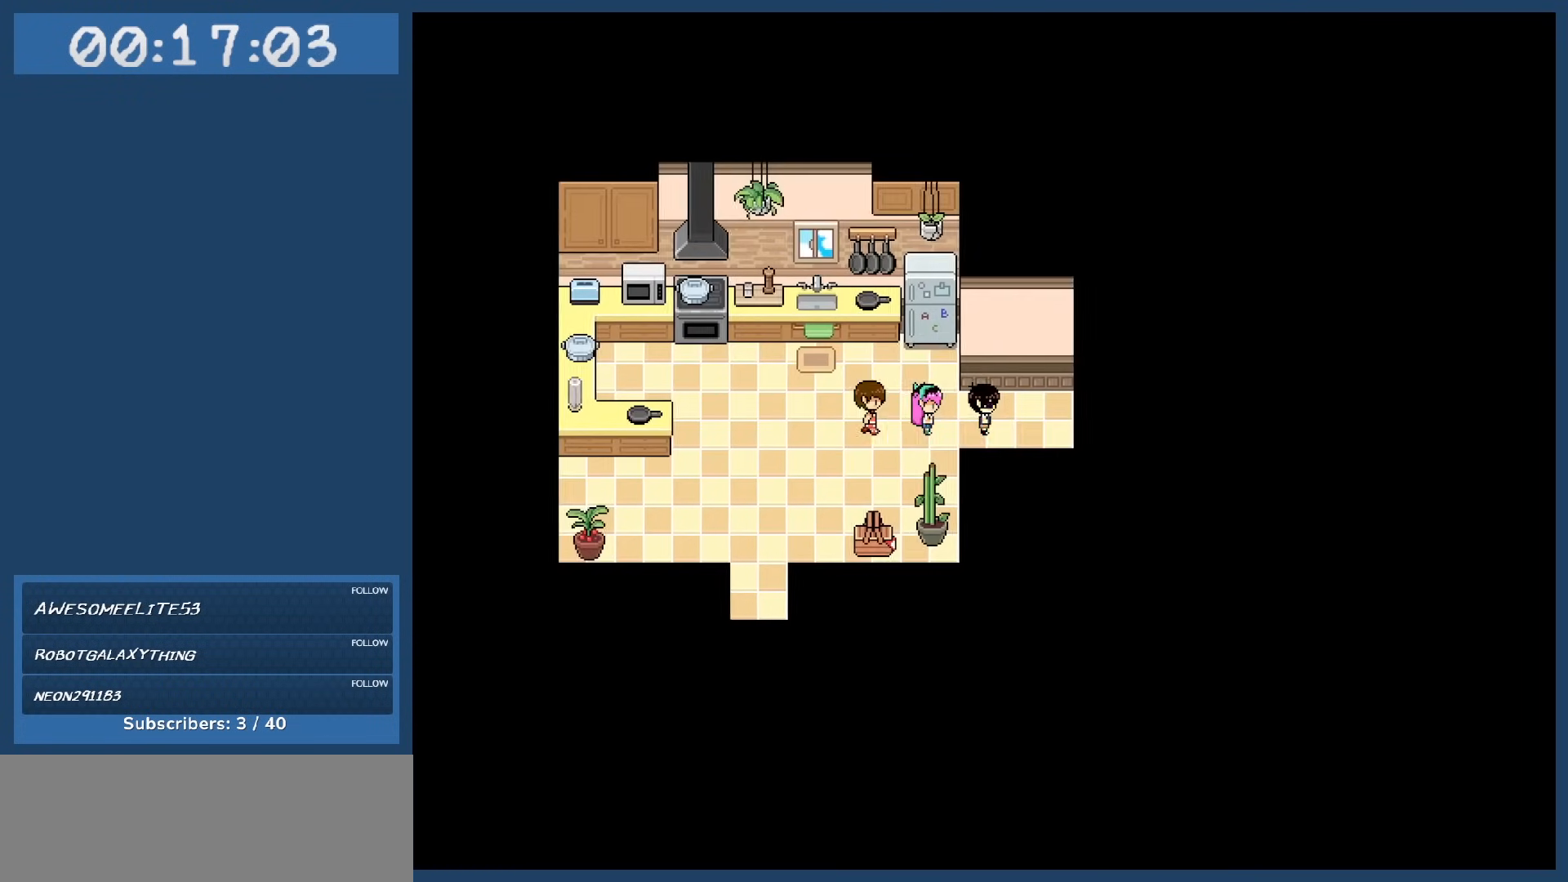
{"keys": ["right"], "events": []}
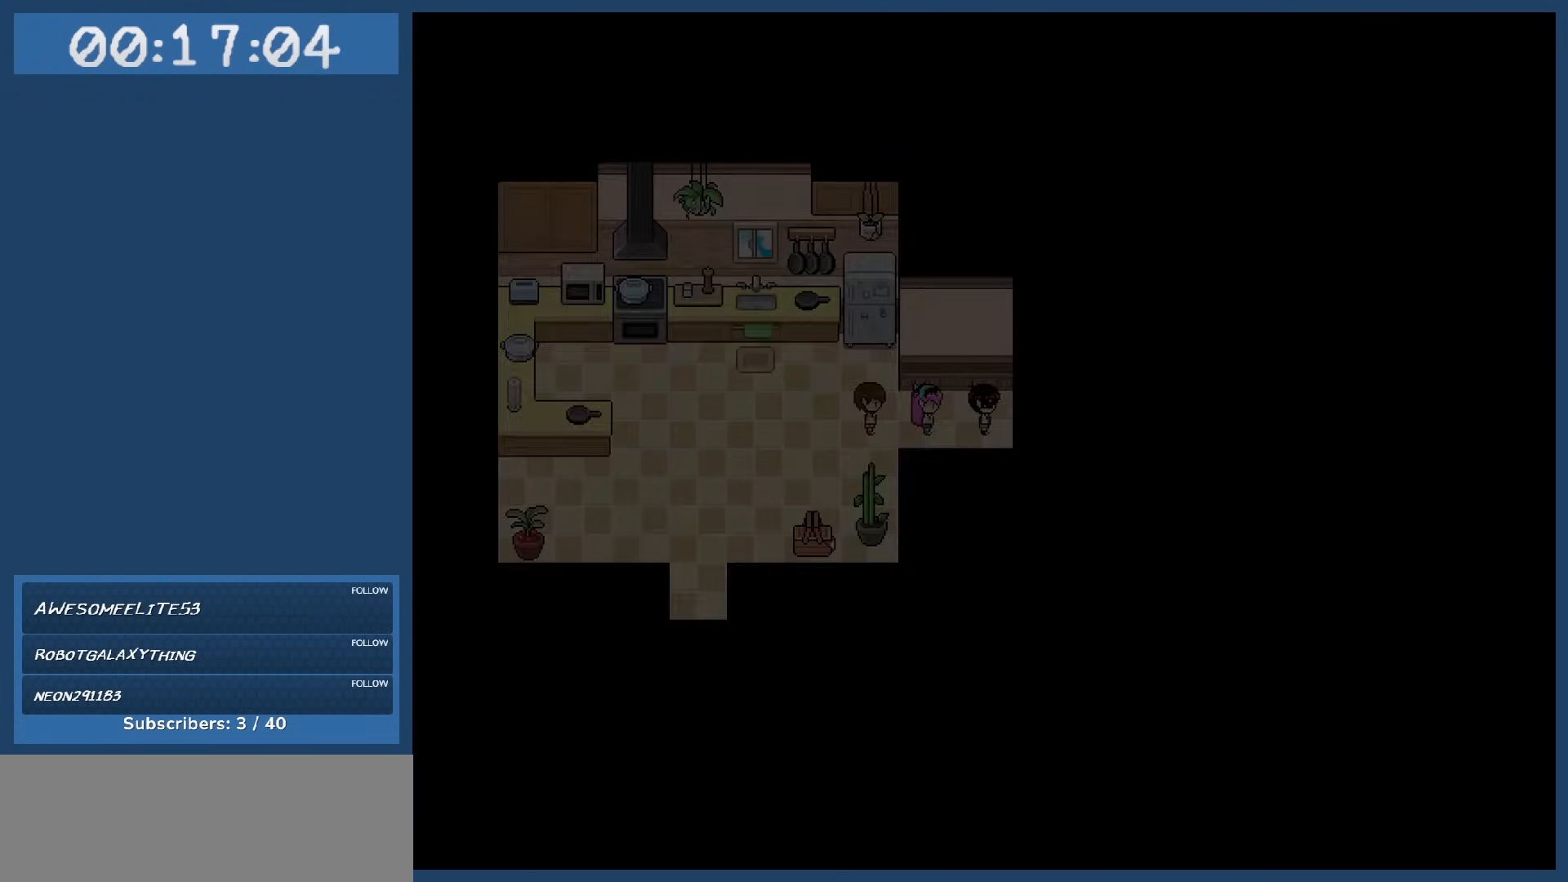
{"keys": ["down"], "events": [[483, "down", "down"], [483, "right", "up"]]}
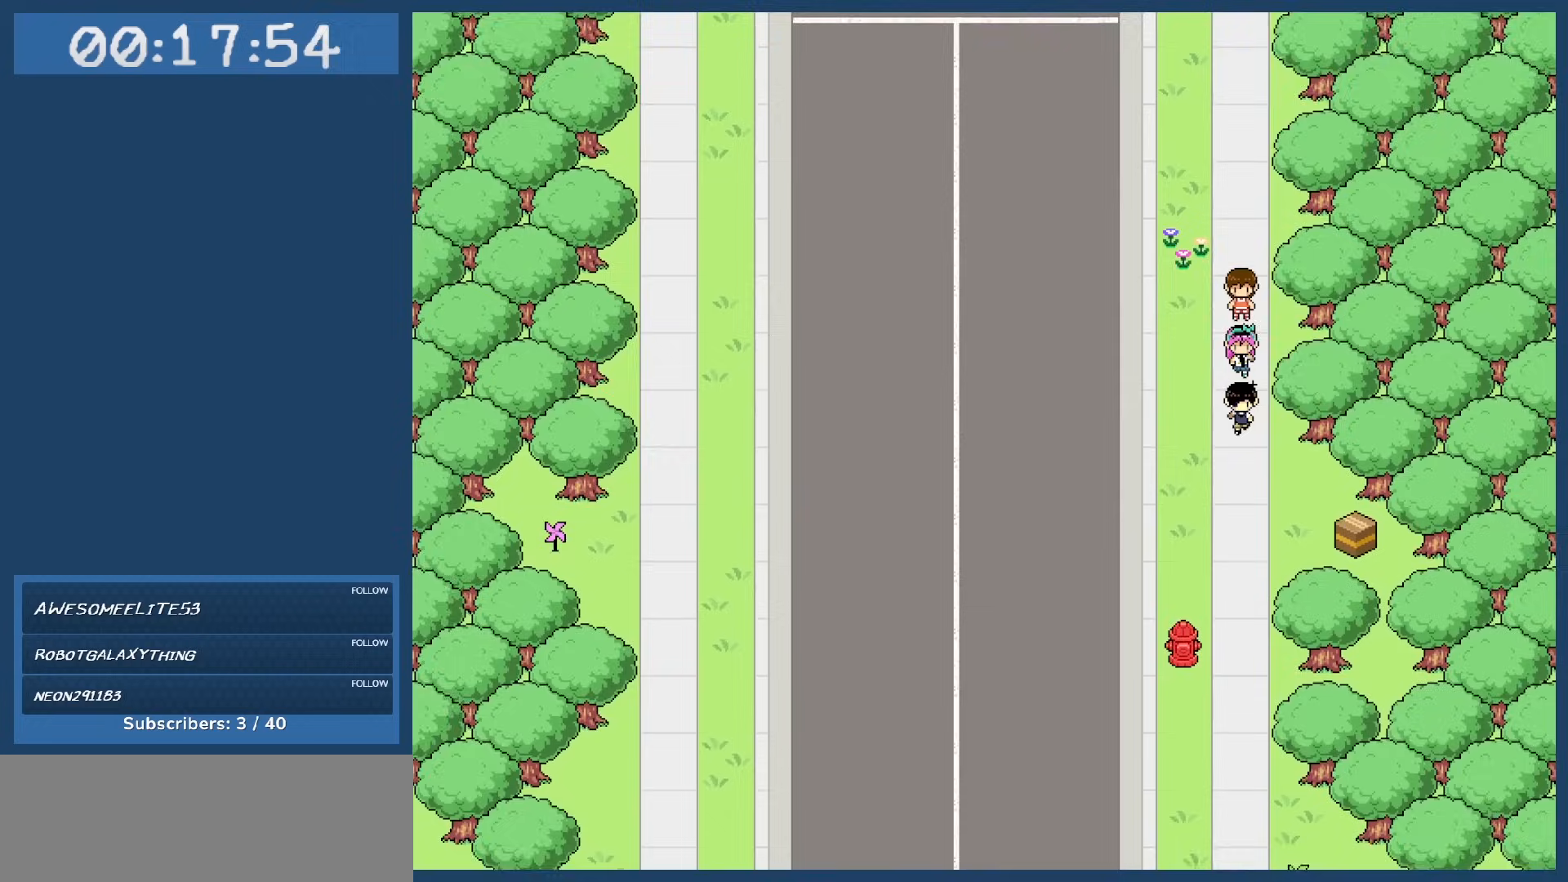
{"keys": [], "events": [[483, "down", "up"]]}
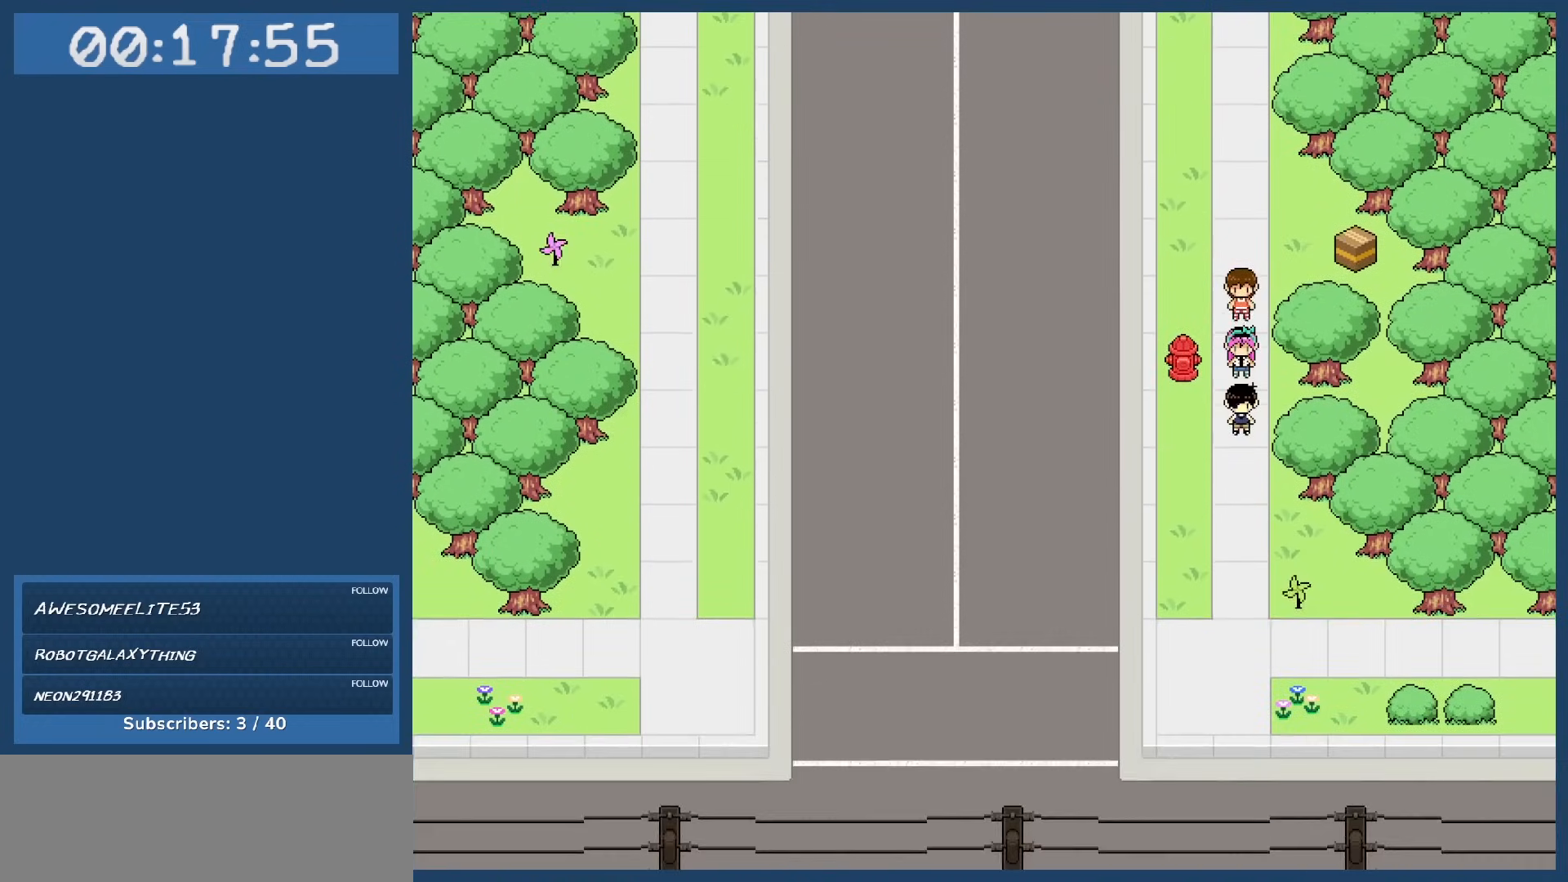
{"keys": ["right", "z"], "events": [[67, "up", "down"], [300, "up", "up"], [350, "right", "down"], [483, "z", "down"]]}
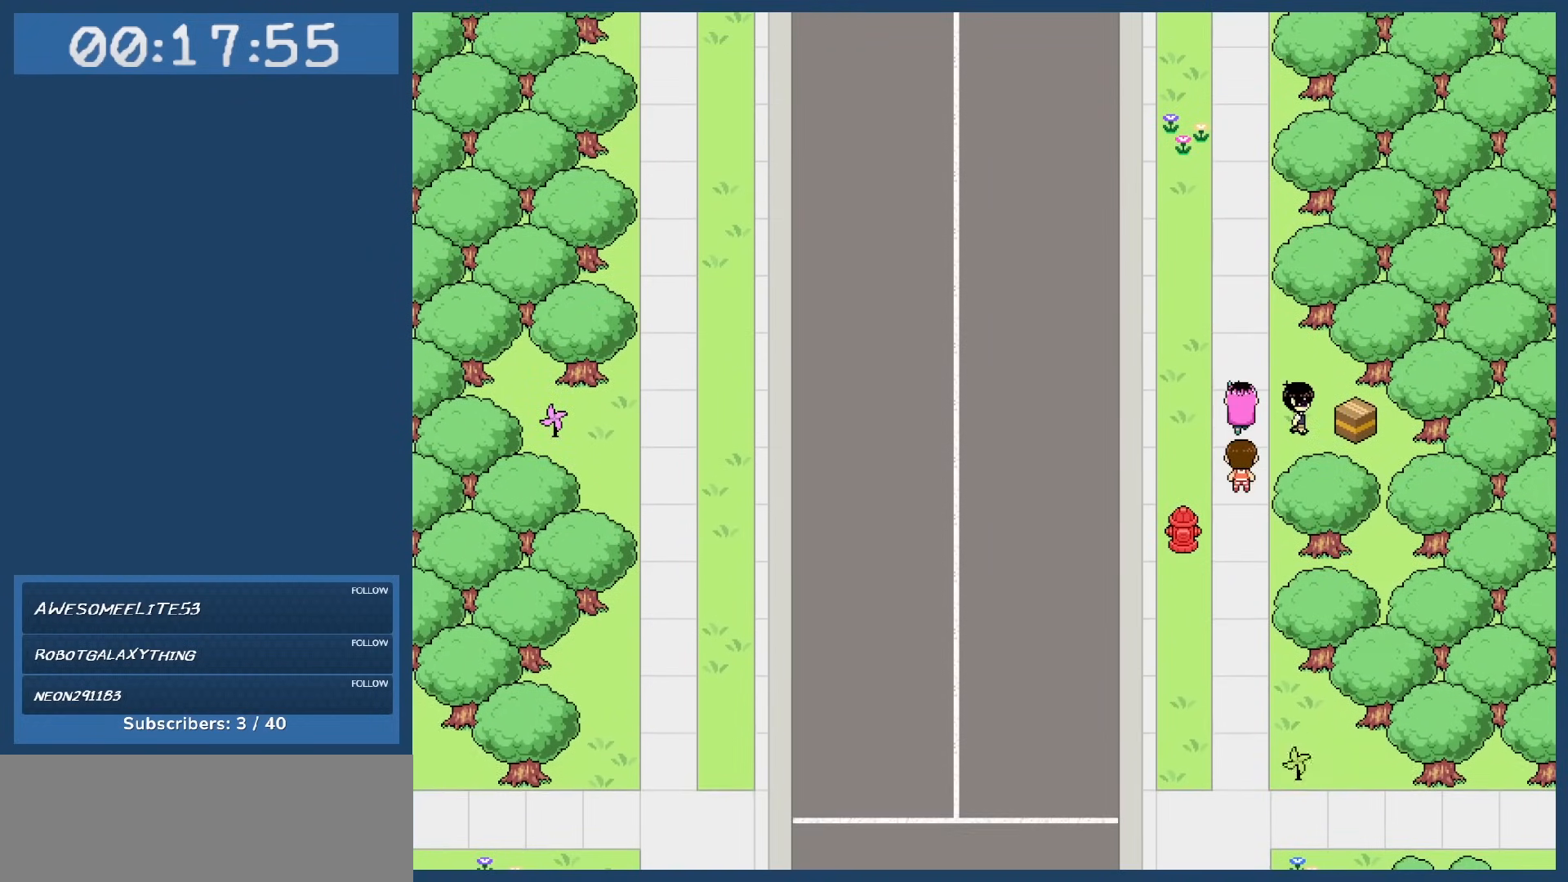
{"keys": [], "events": [[33, "right", "up"], [83, "z", "up"]]}
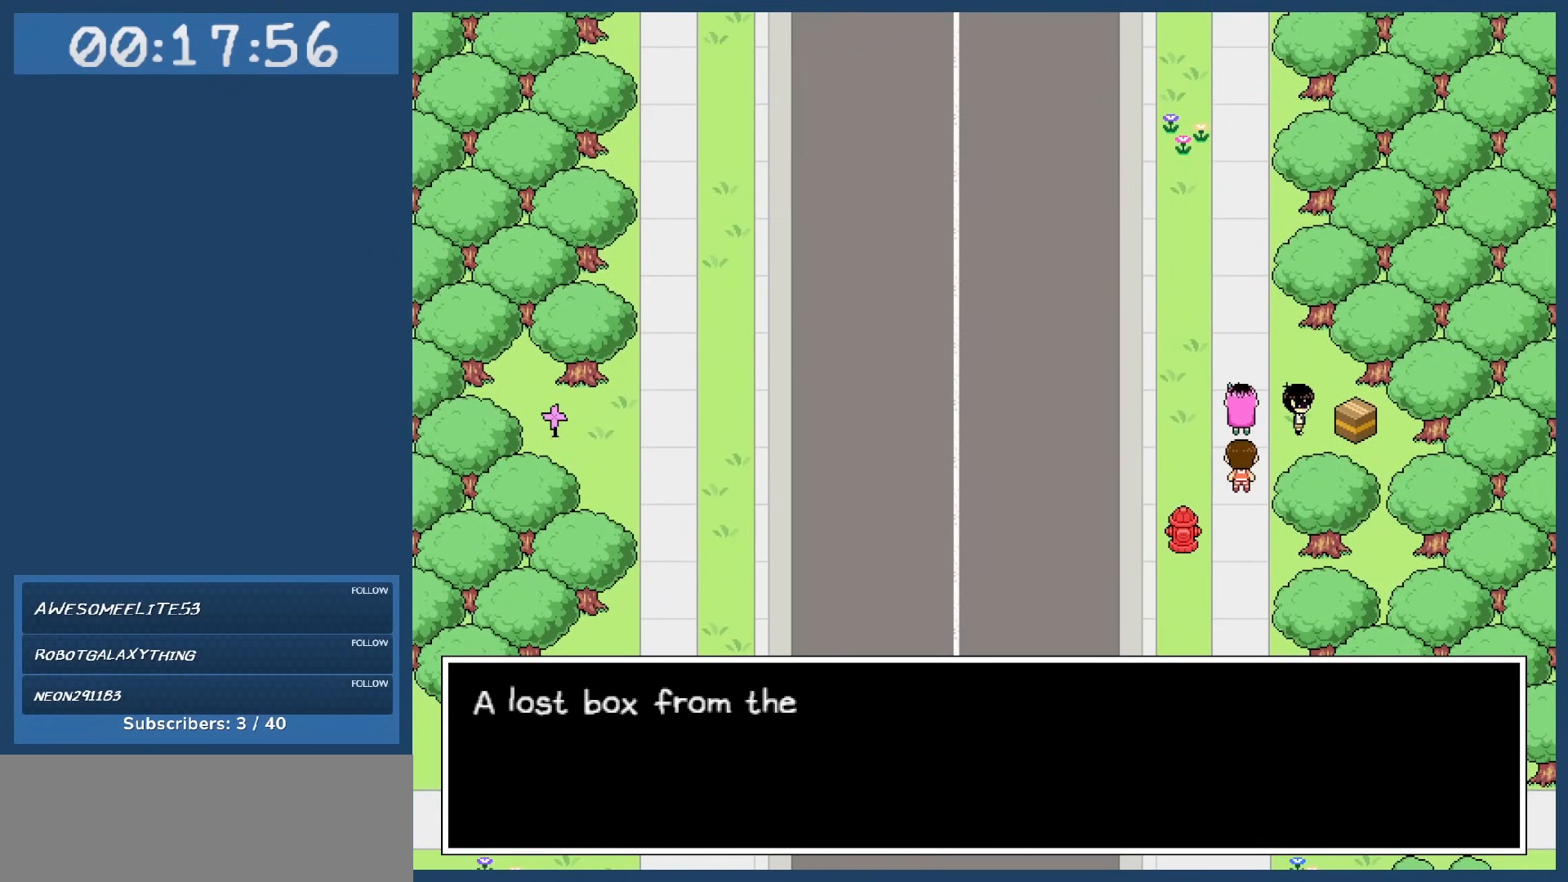
{"keys": [], "events": []}
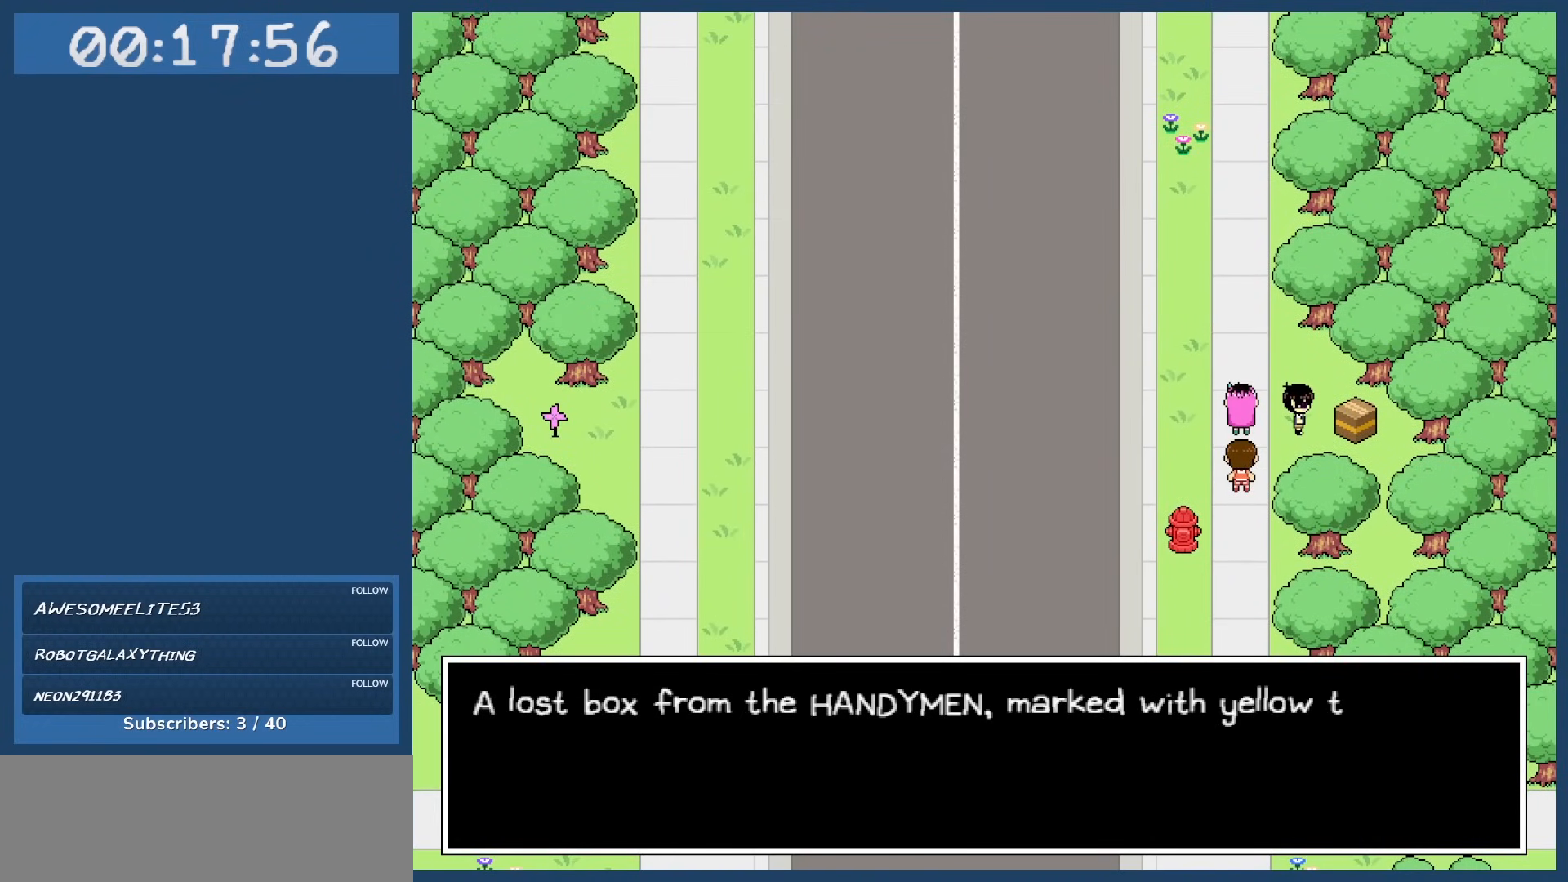
{"keys": [], "events": []}
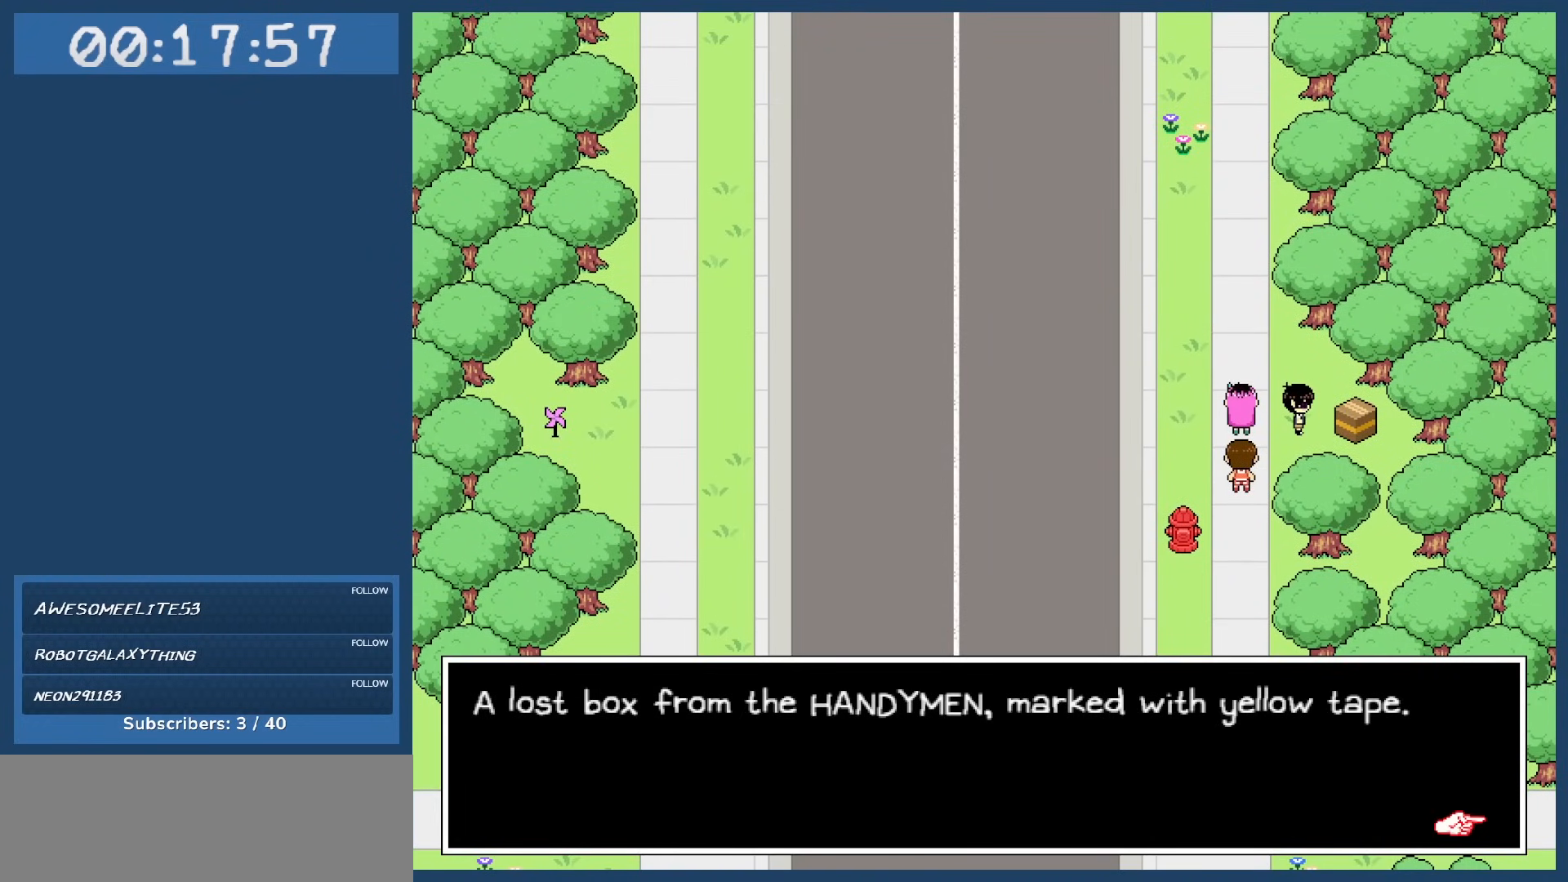
{"keys": [], "events": []}
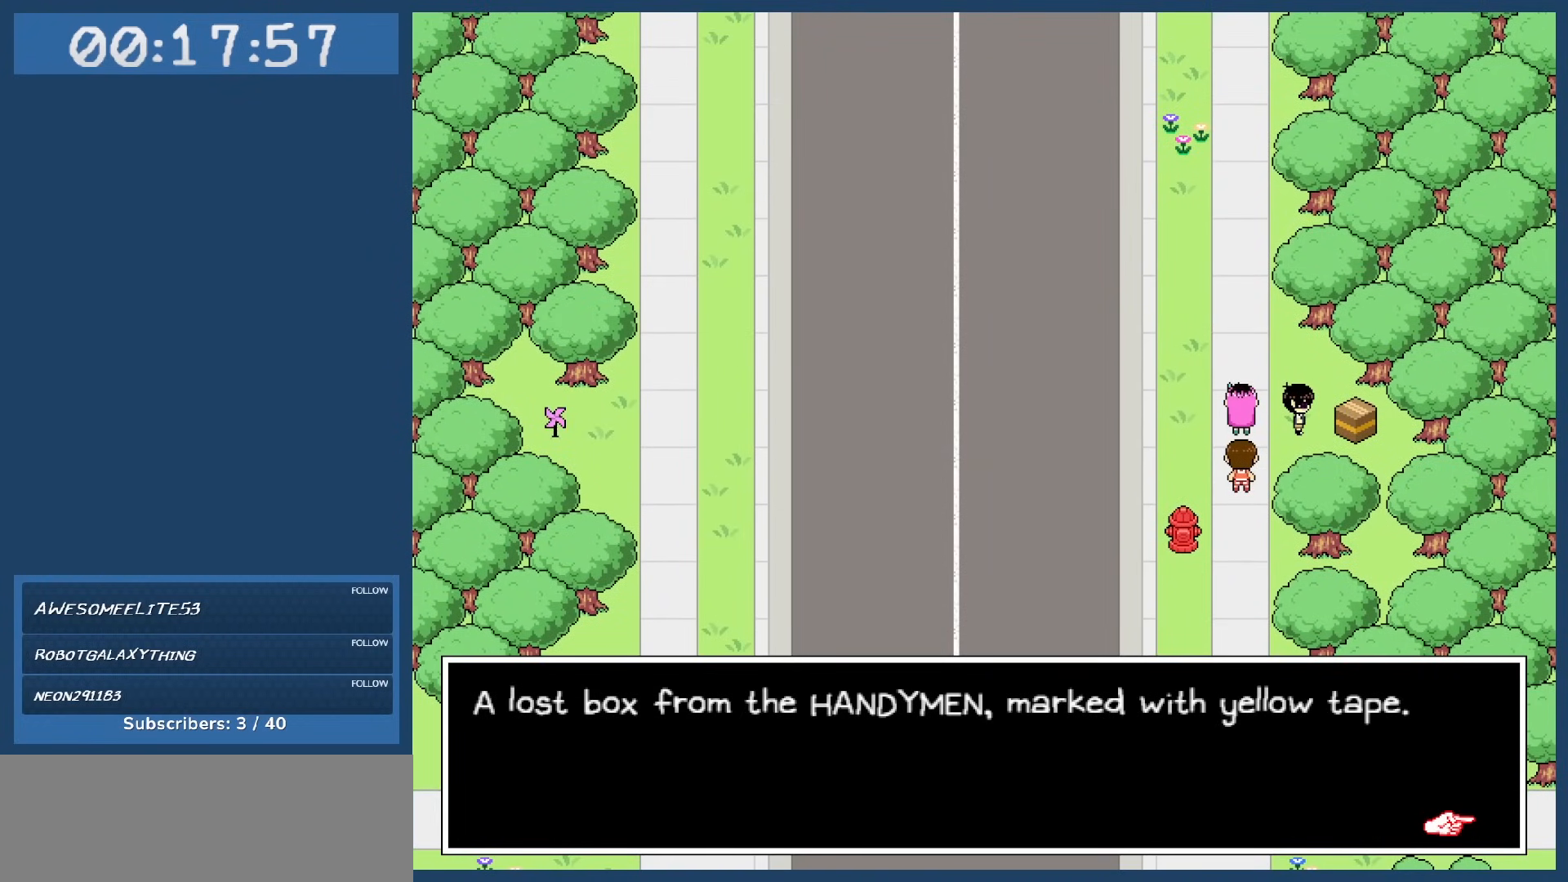
{"keys": [], "events": []}
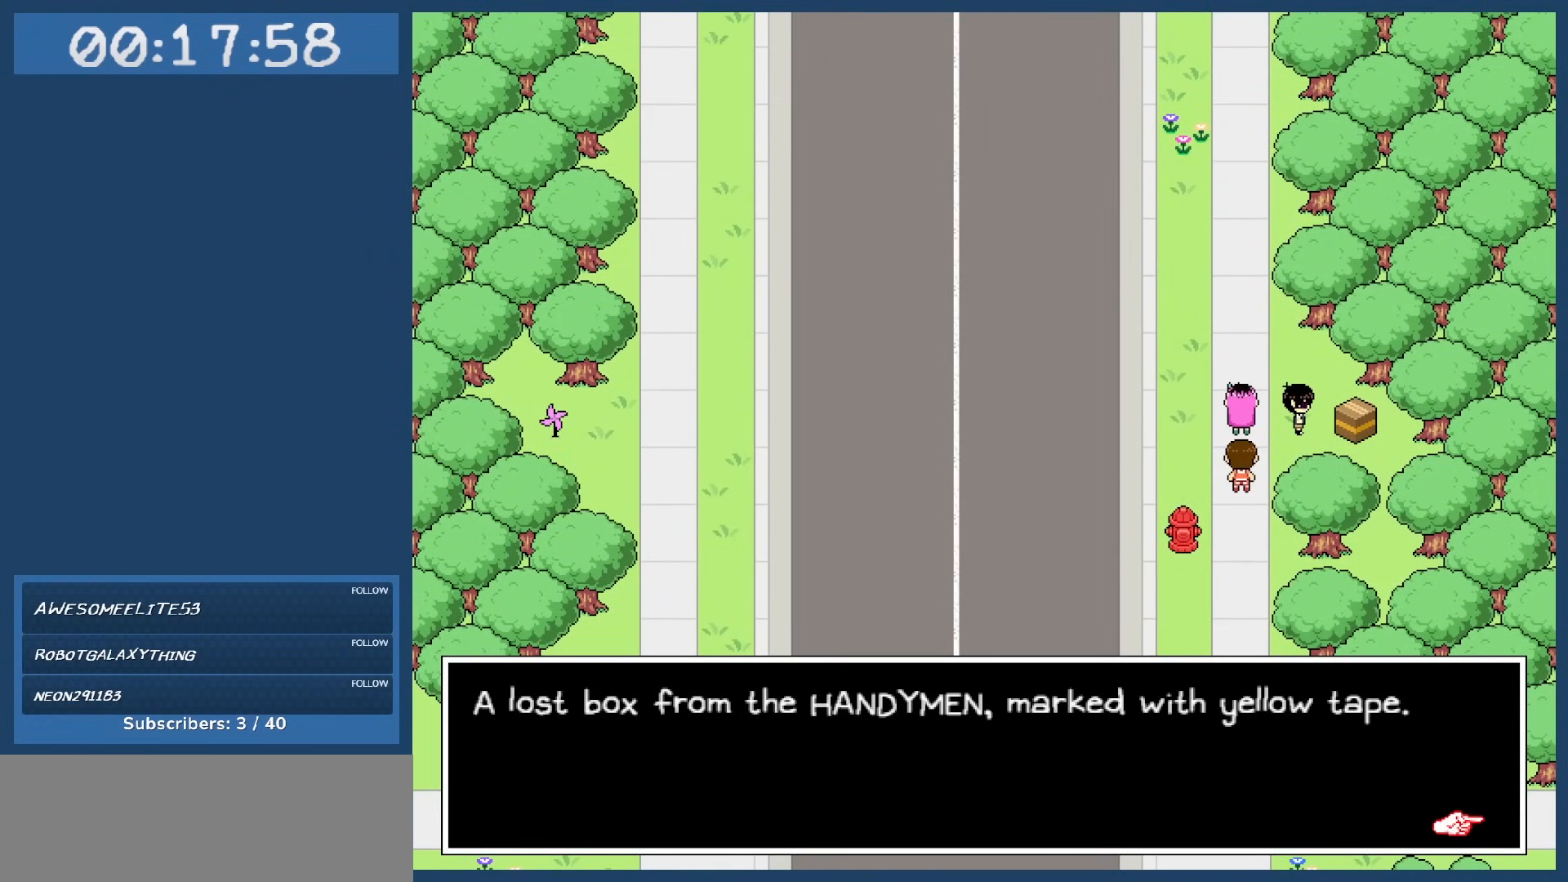
{"keys": [], "events": []}
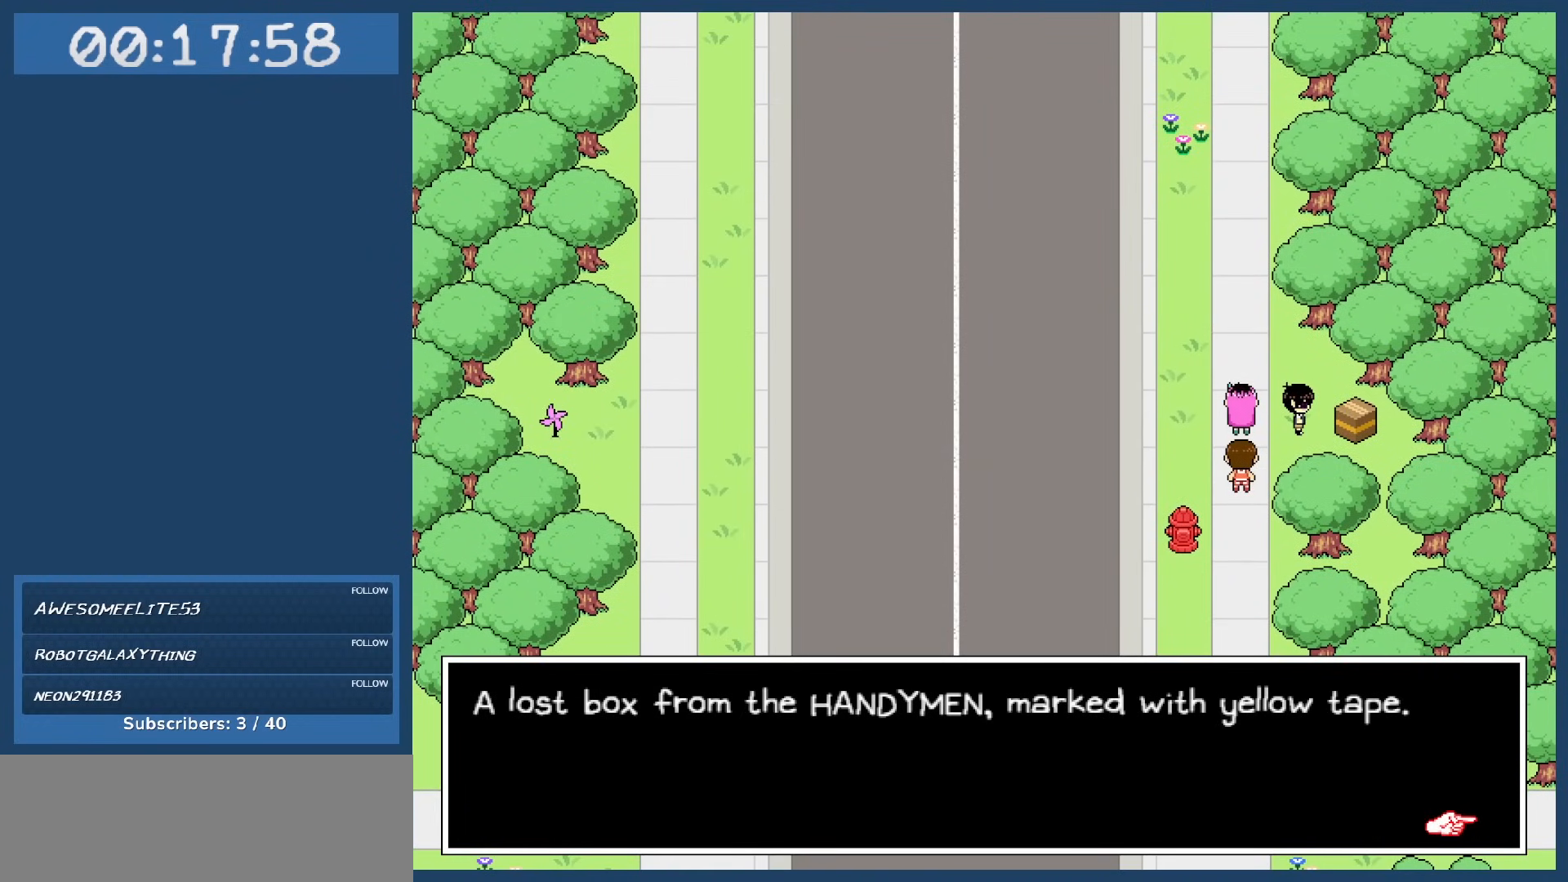
{"keys": ["z"], "events": [[417, "z", "down"]]}
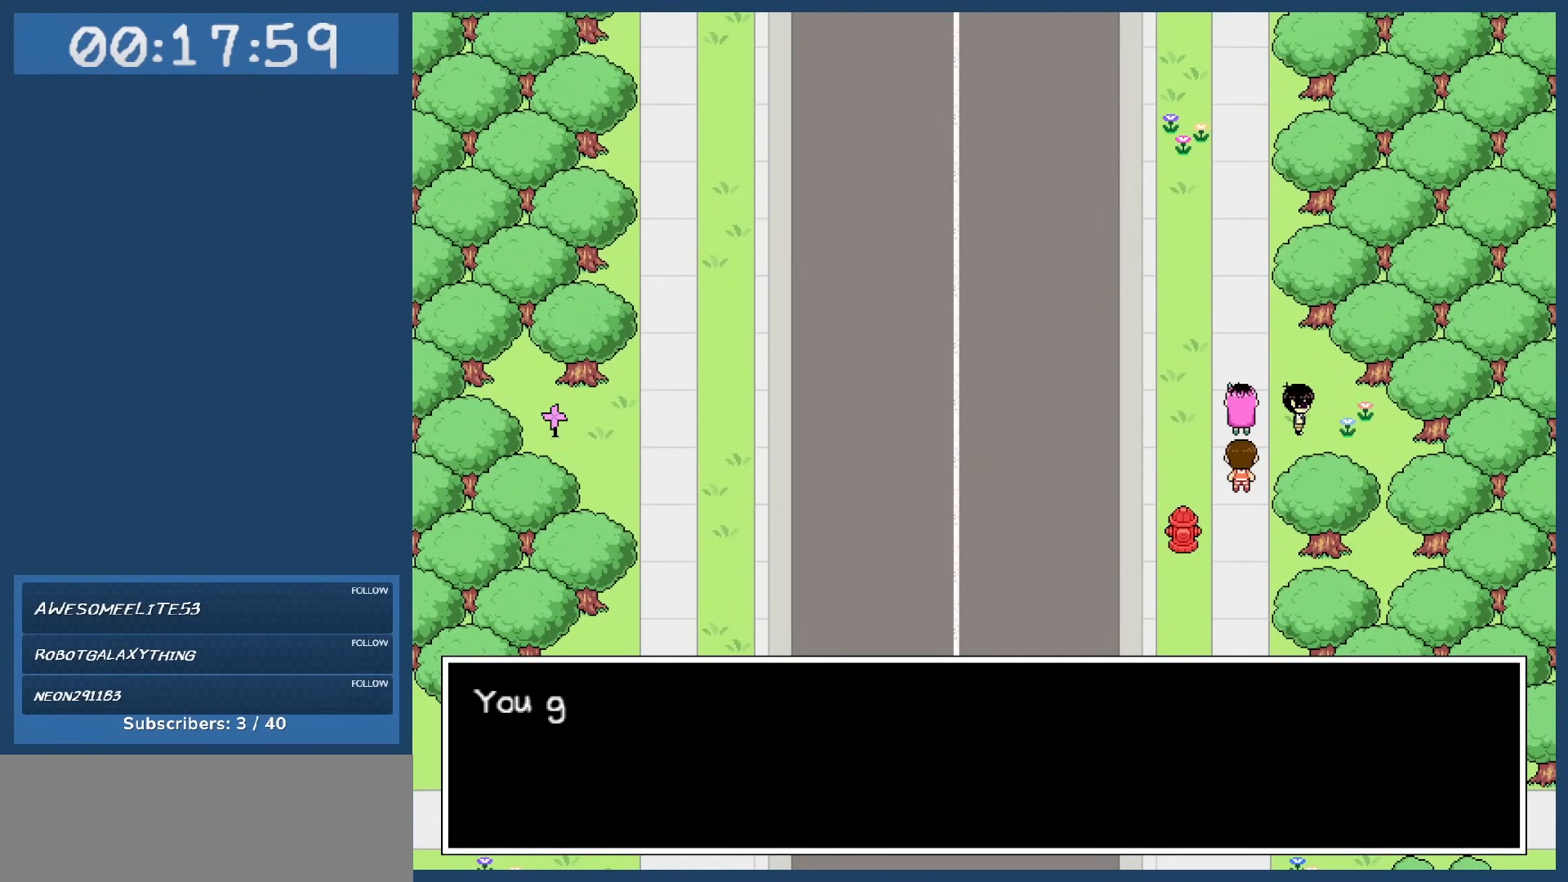
{"keys": [], "events": [[50, "z", "up"]]}
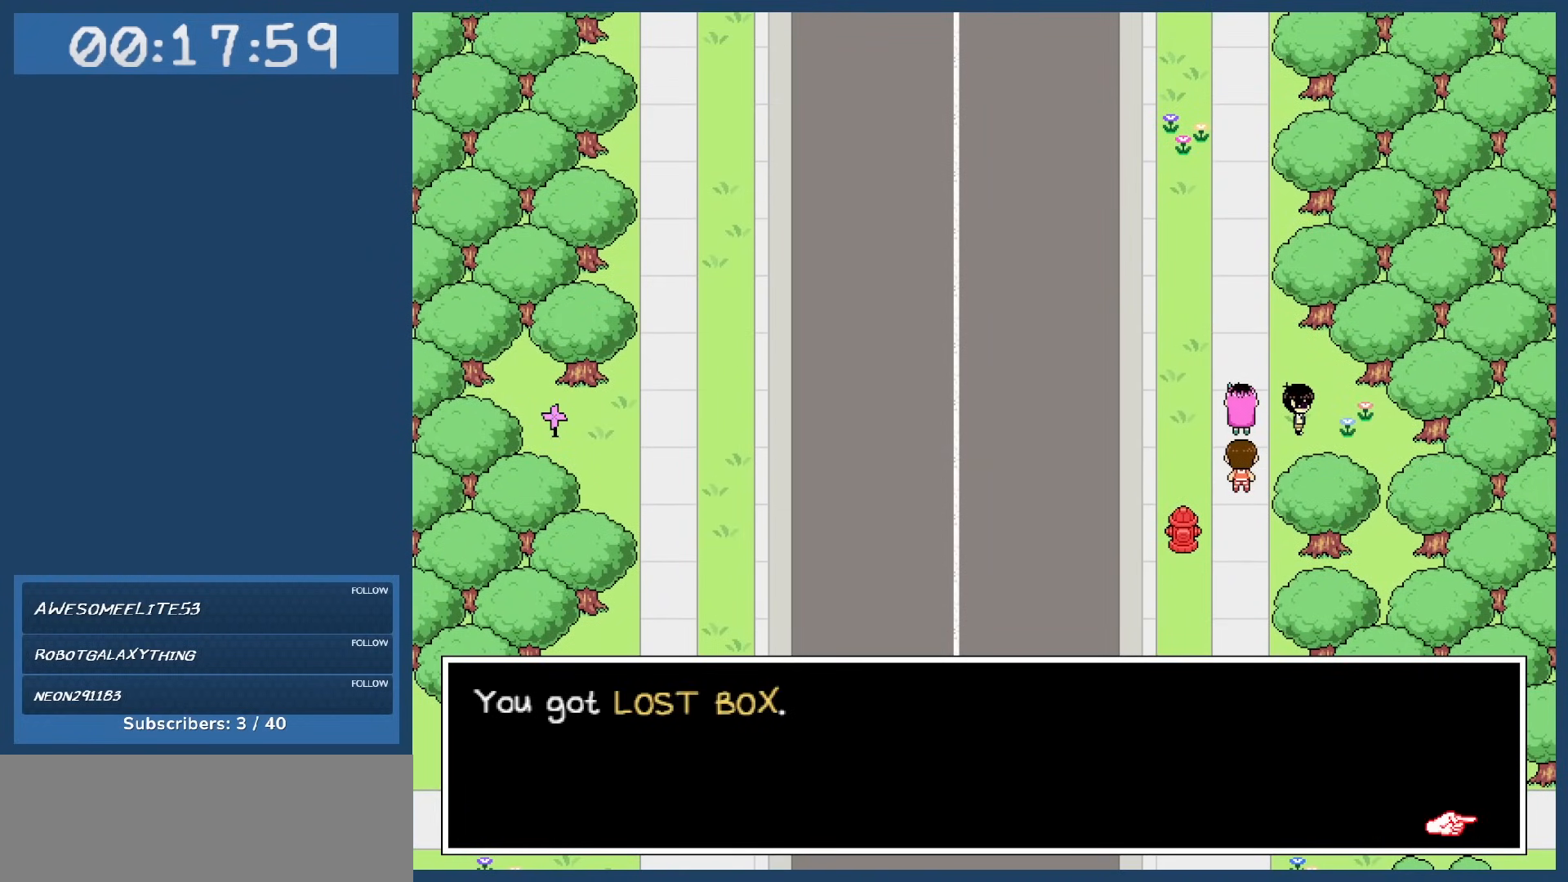
{"keys": [], "events": []}
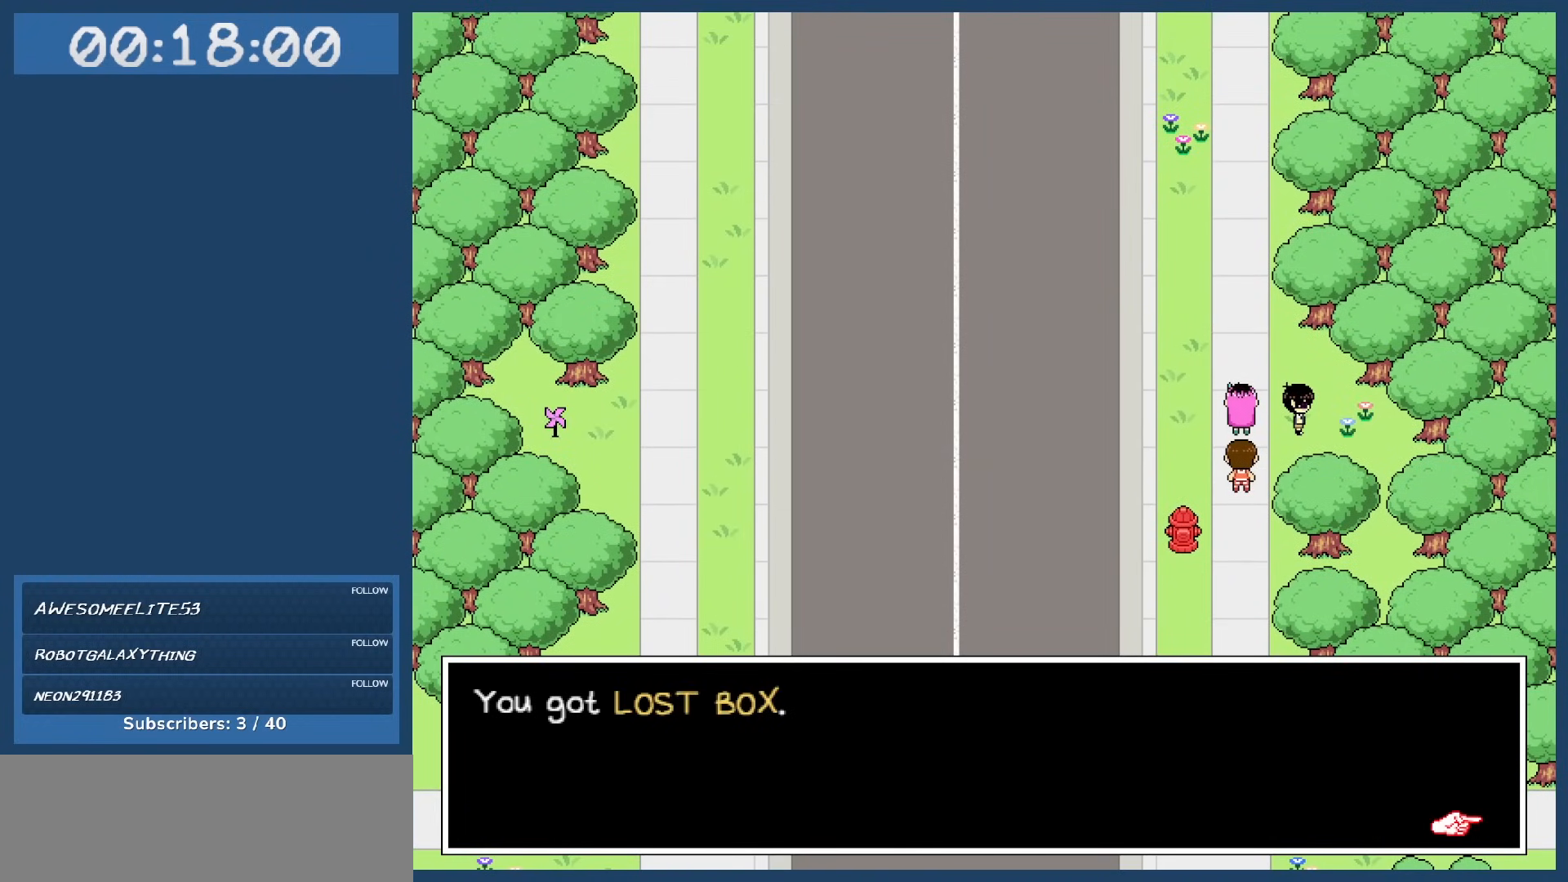
{"keys": ["left"], "events": [[367, "z", "down"], [467, "z", "up"], [500, "left", "down"]]}
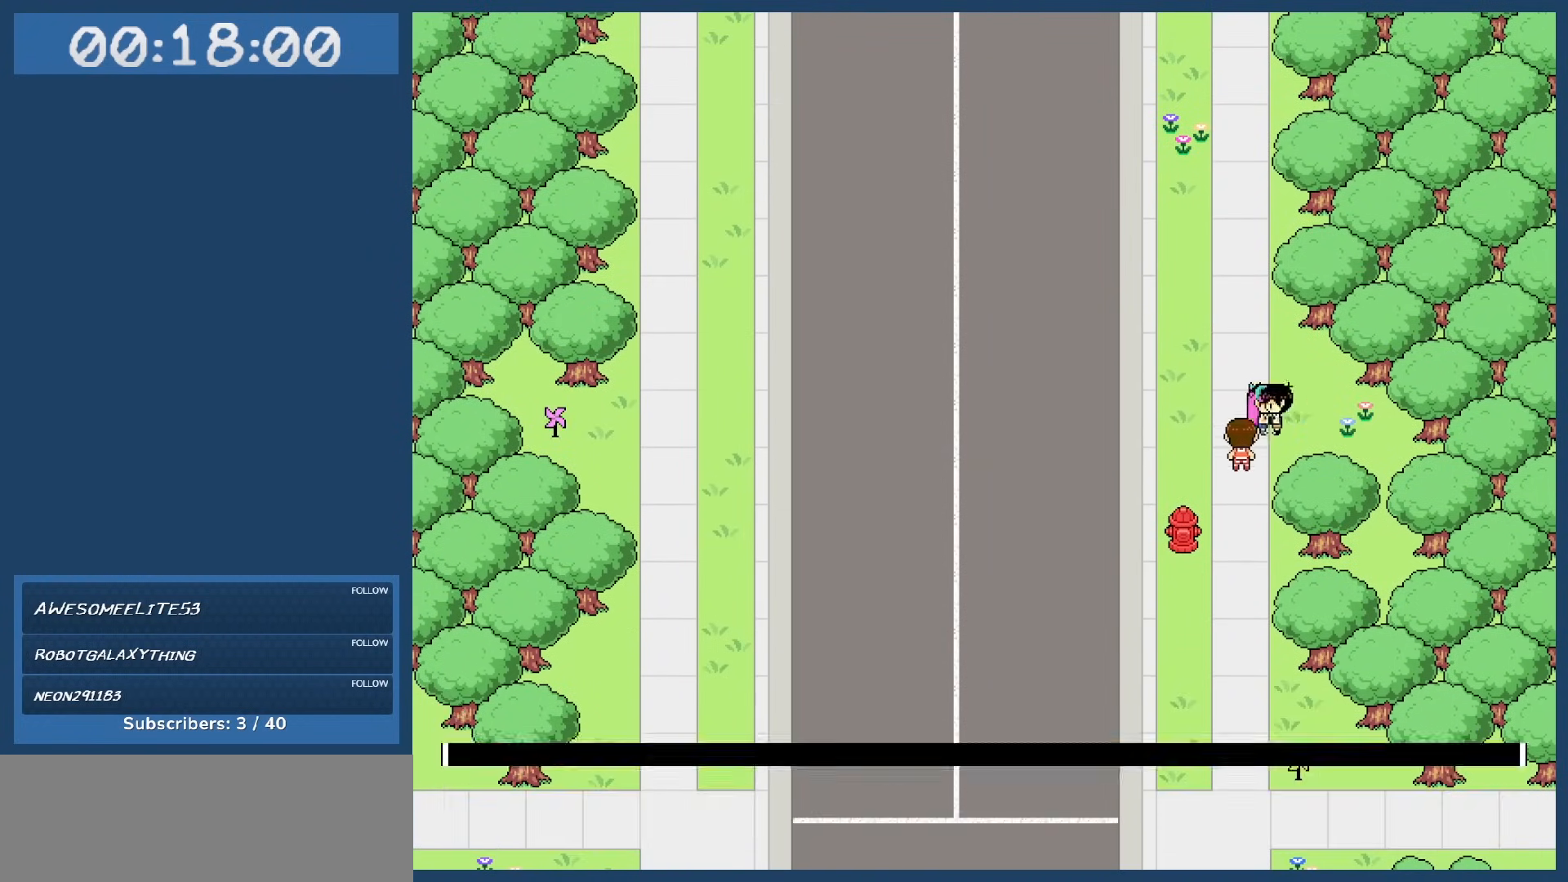
{"keys": [], "events": [[50, "down", "down"], [100, "left", "up"], [283, "down", "up"], [283, "right", "down"], [400, "right", "up"]]}